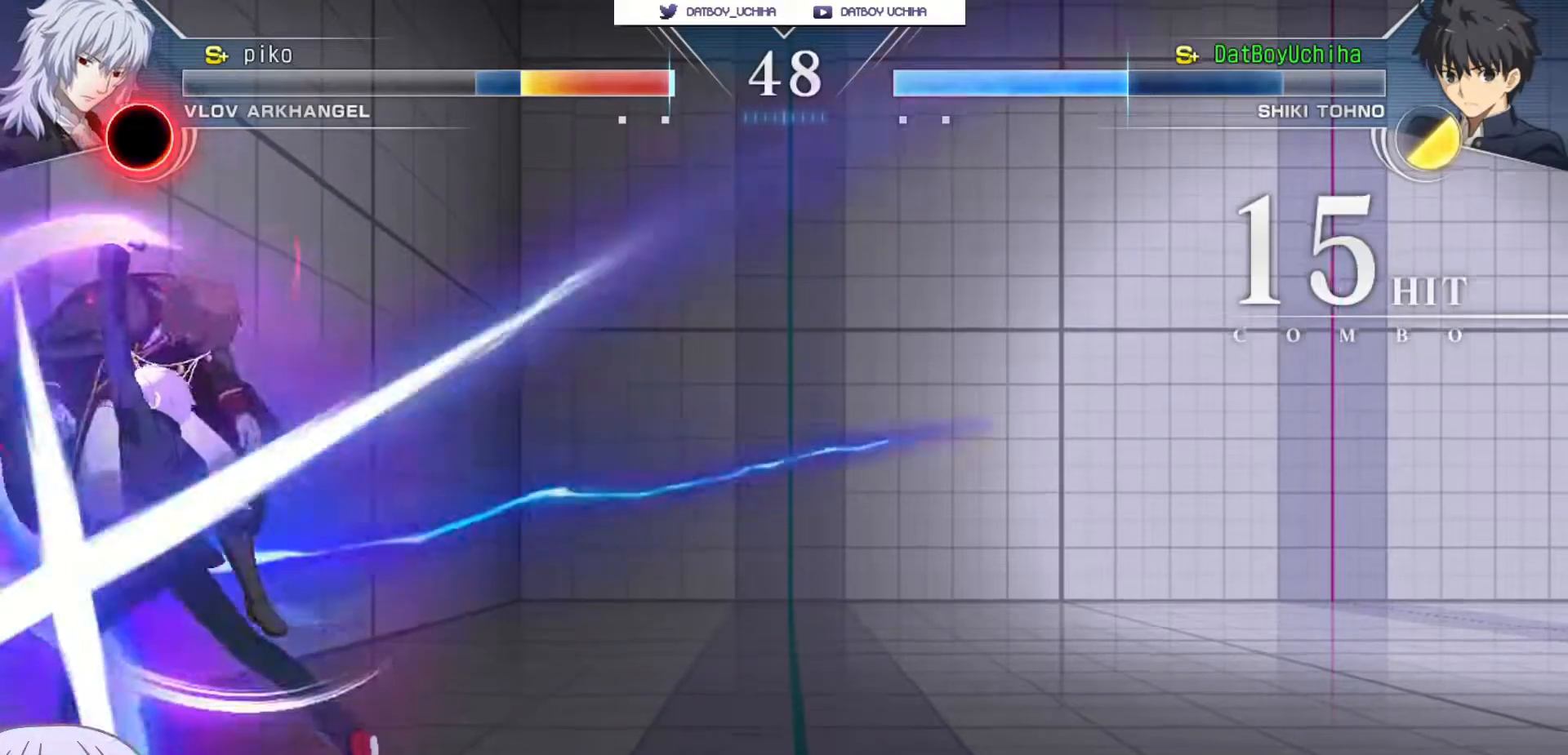
Gameplay with a controller (arcade stick); each line is a JSON object with the inputs held at the frame after it. "events" lists button and stick changes between this image and that frame as [ms after this image, input, new state], when the widget could be followed in between. Not read: L3 R3.
{"buttons": [], "left_stick": "right", "events": [[400, "left_stick", "right"], [450, "R1", "down"], [450, "TRIANGLE", "down"], [500, "R1", "up"], [500, "TRIANGLE", "up"]]}
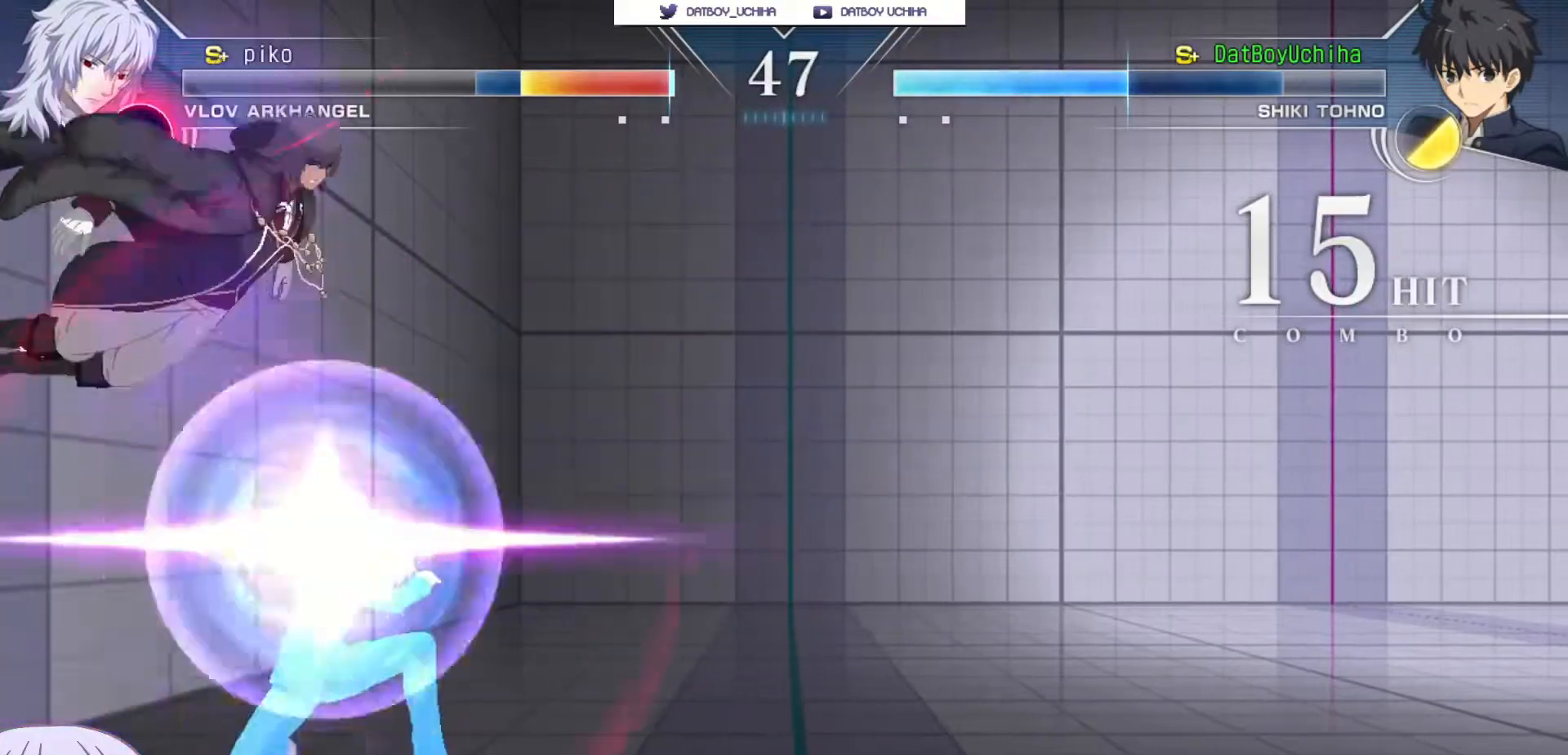
{"buttons": [], "left_stick": "down", "events": [[50, "left_stick", "center"], [483, "left_stick", "down"]]}
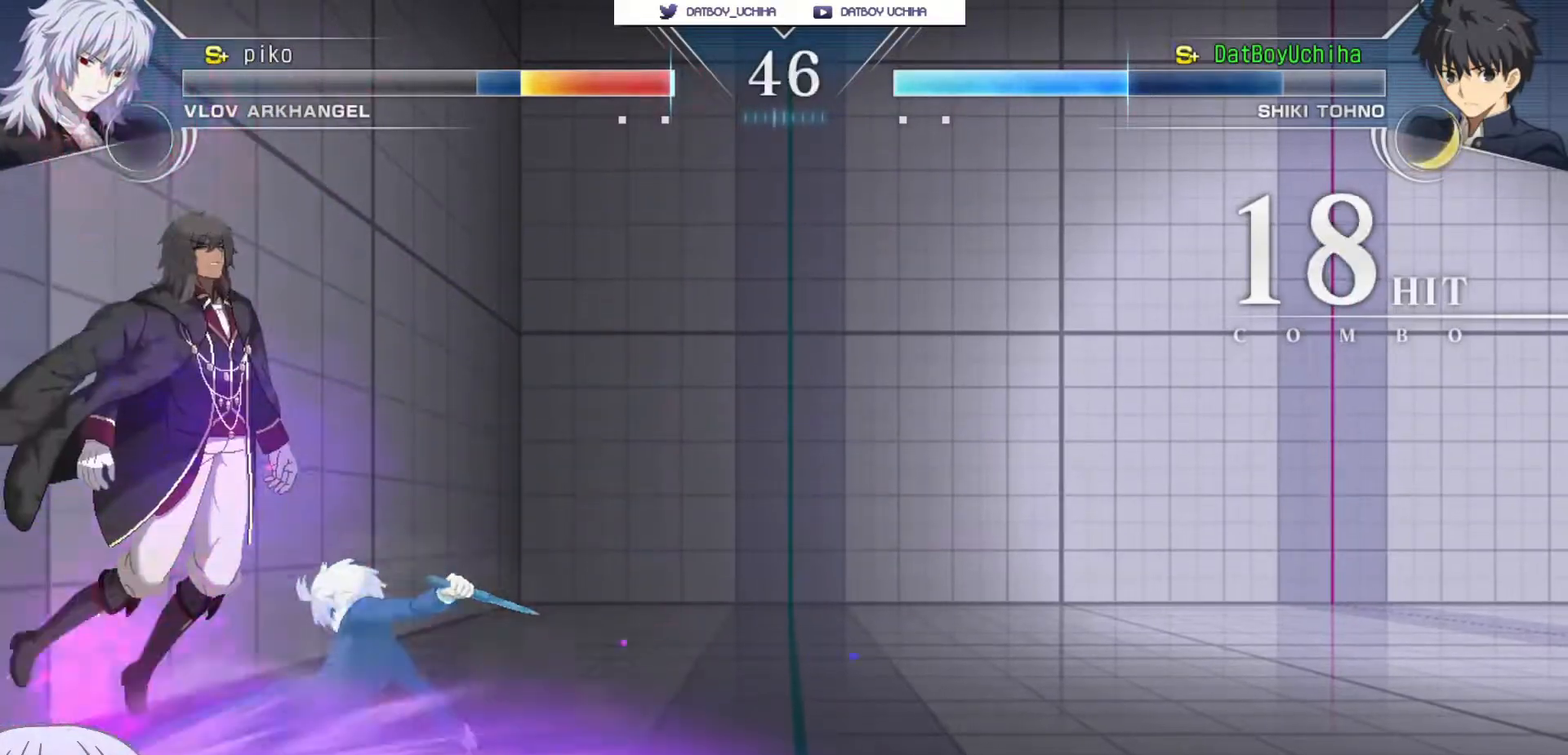
{"buttons": [], "left_stick": "center", "events": [[67, "left_stick", "center"], [267, "left_stick", "down"], [367, "left_stick", "left"], [417, "R1", "down"], [417, "left_stick", "center"], [500, "R1", "up"]]}
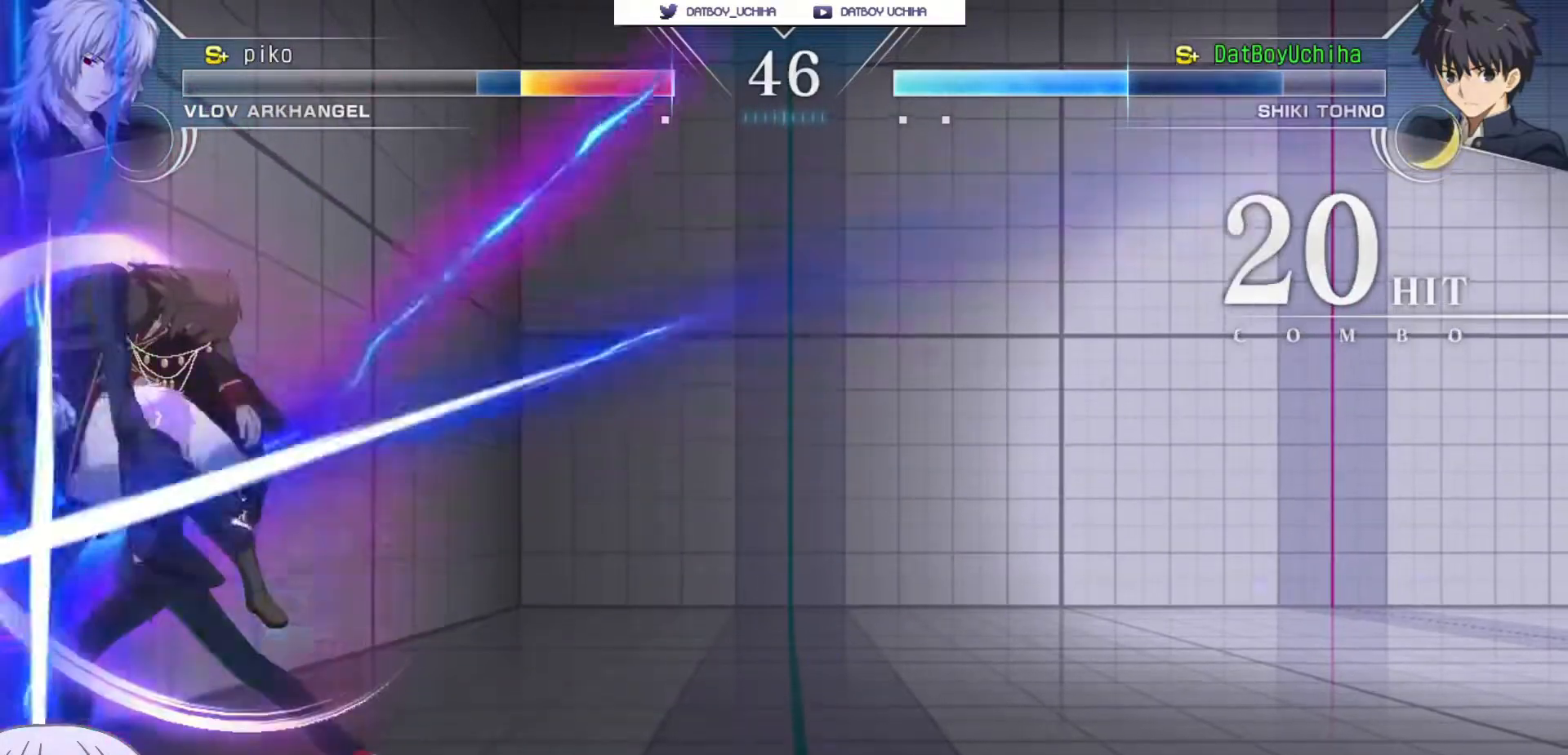
{"buttons": [], "left_stick": "center", "events": []}
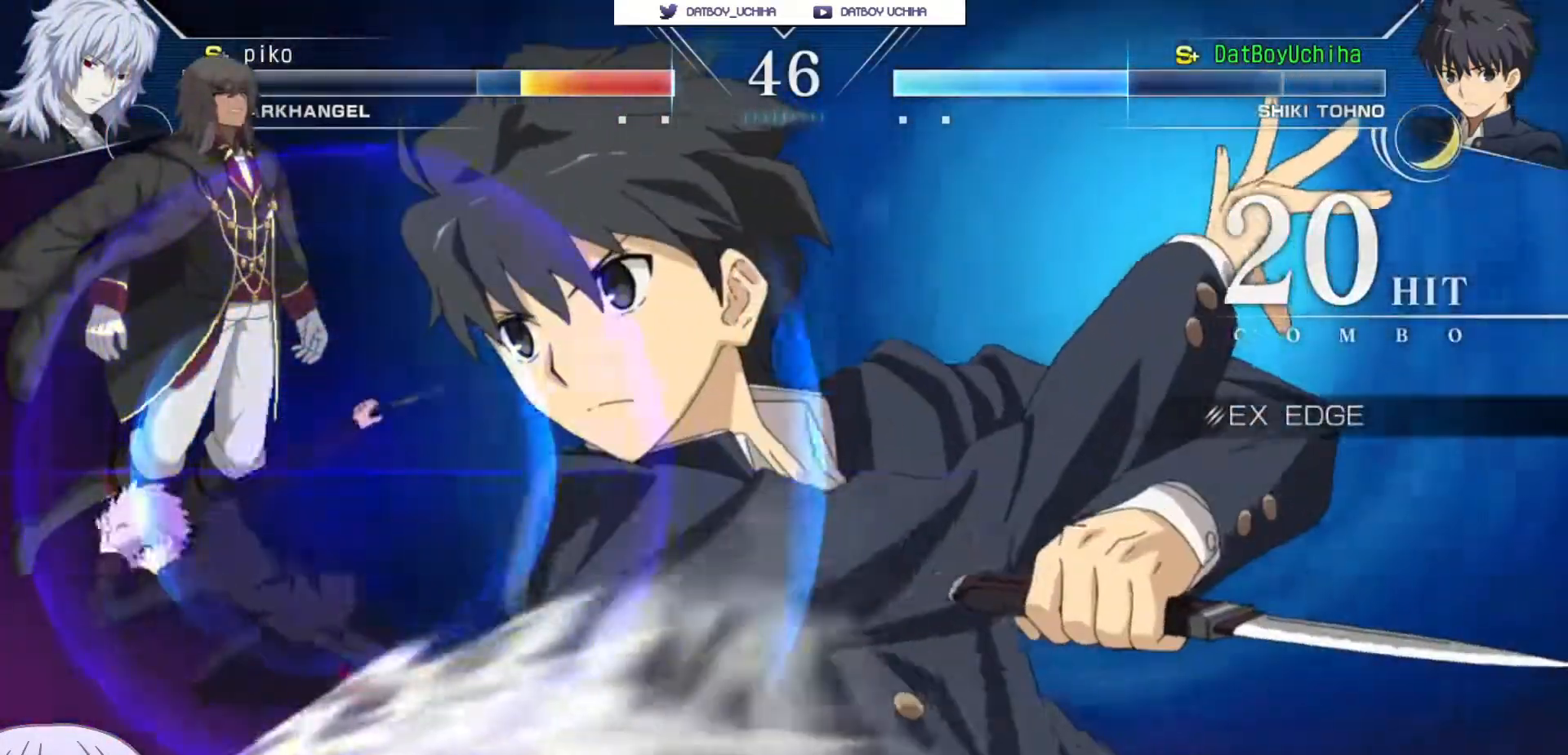
{"buttons": [], "left_stick": "center", "events": []}
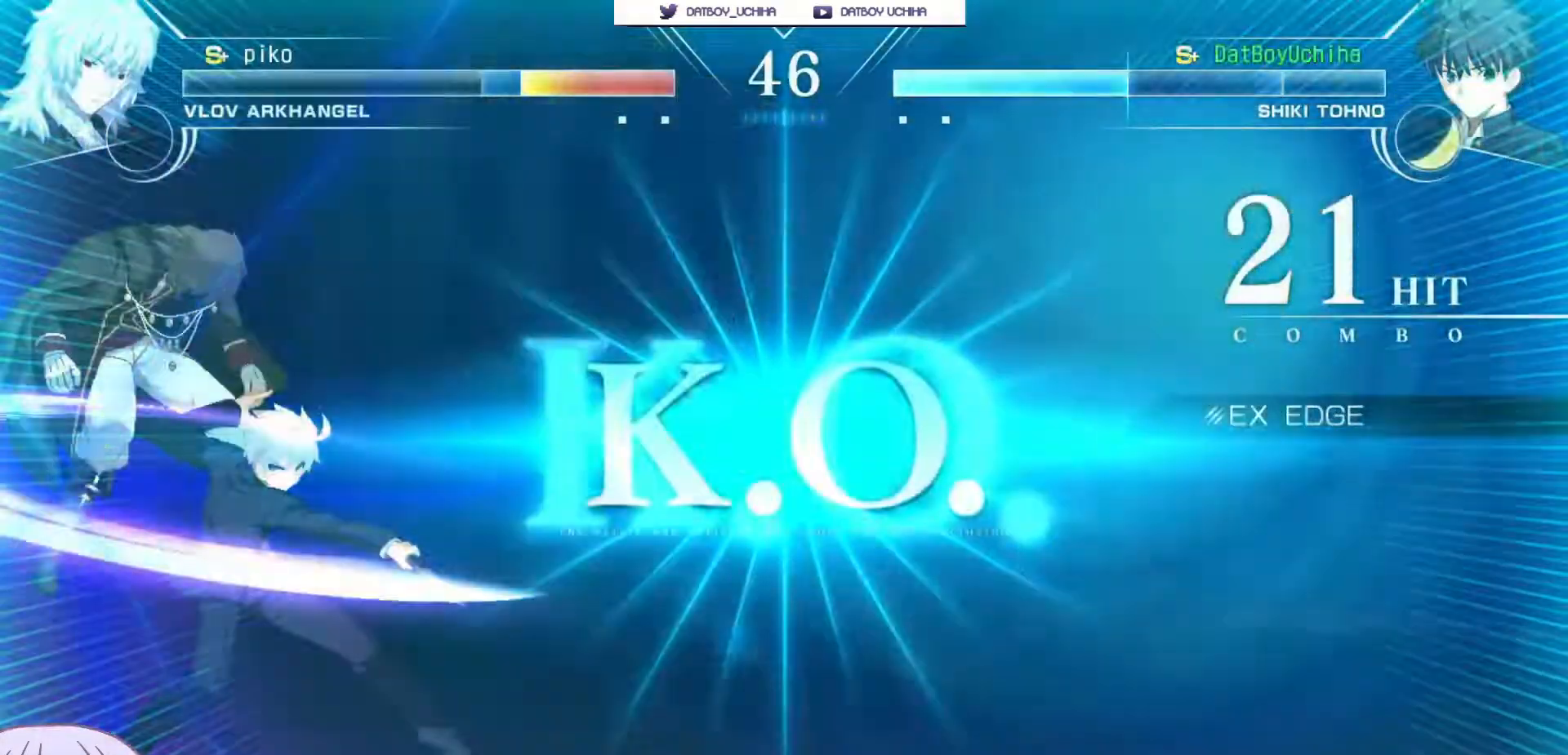
{"buttons": [], "left_stick": "center", "events": []}
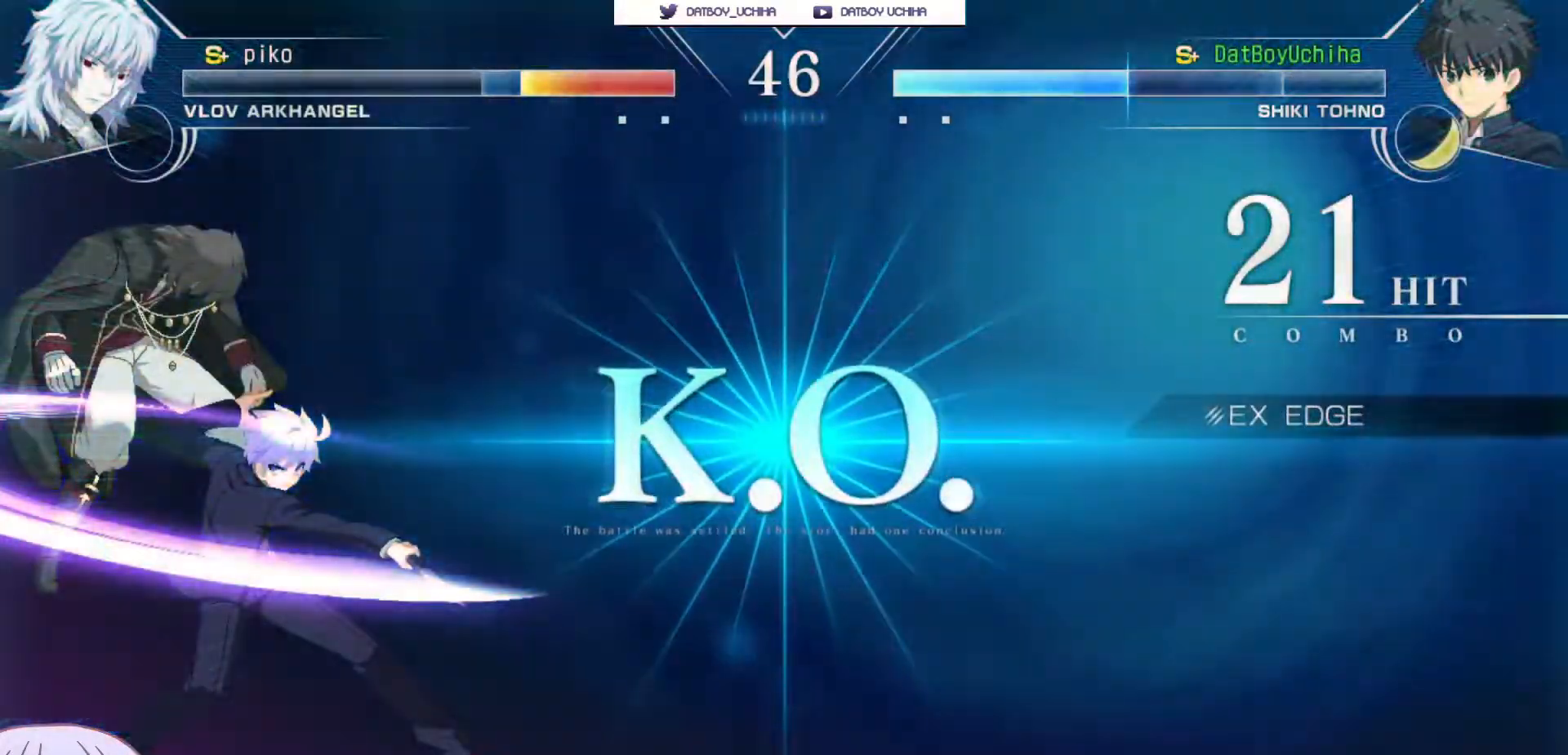
{"buttons": [], "left_stick": "center", "events": []}
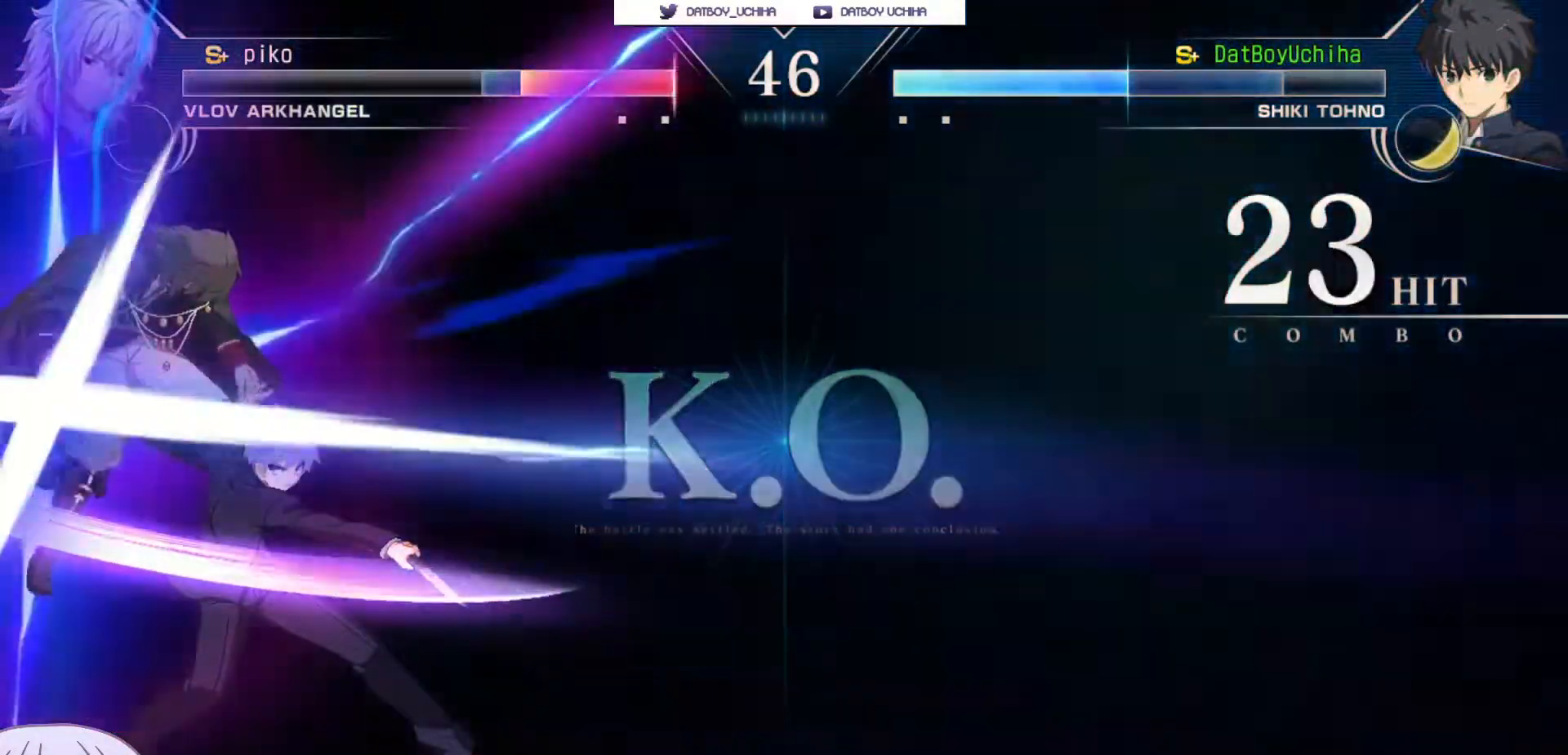
{"buttons": [], "left_stick": "center", "events": []}
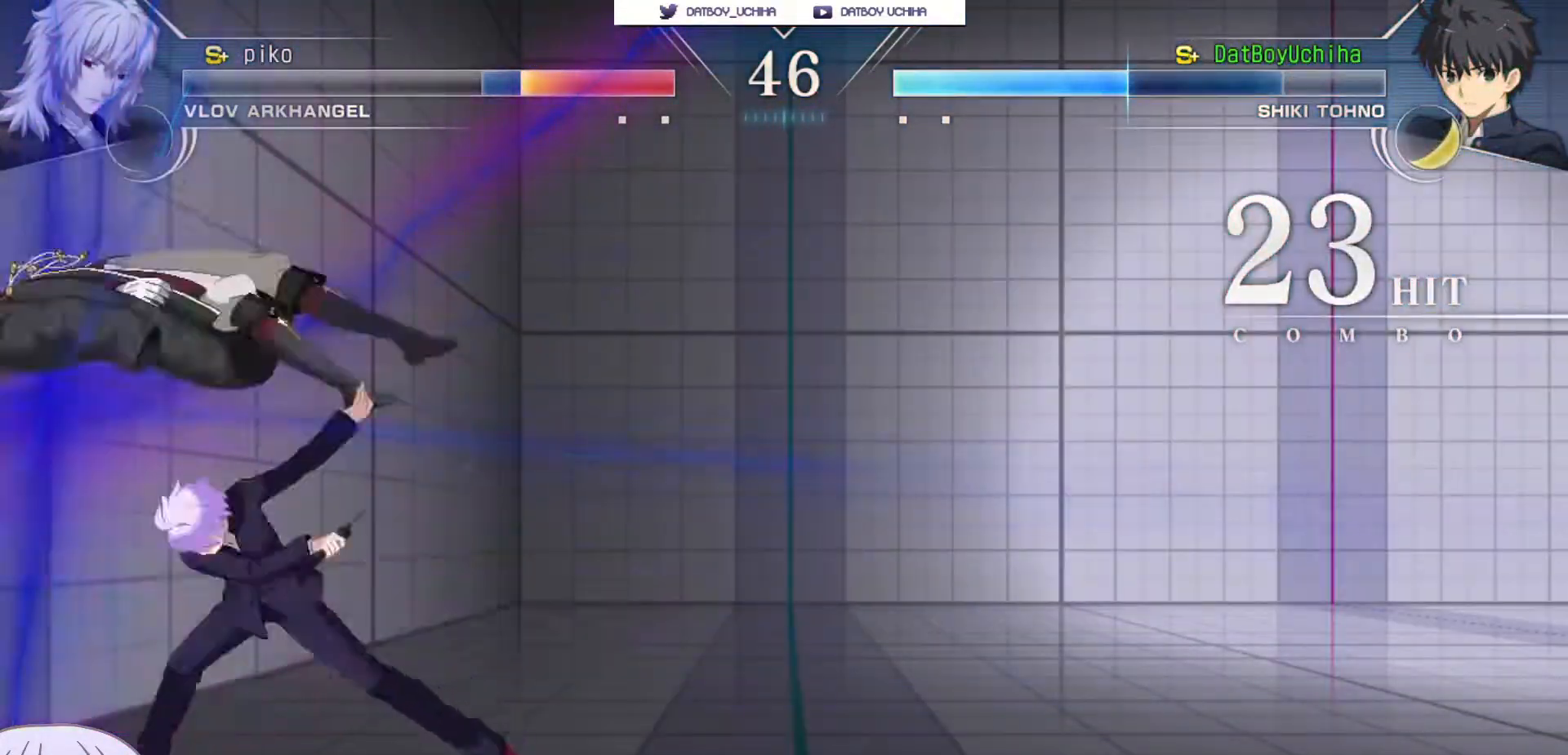
{"buttons": ["CROSS", "R1"], "left_stick": "center", "events": [[150, "CROSS", "down"], [150, "R1", "down"], [150, "SQUARE", "down"], [150, "TRIANGLE", "down"], [217, "CROSS", "up"], [250, "SQUARE", "up"], [250, "TRIANGLE", "up"], [283, "CROSS", "down"], [333, "R1", "up"], [333, "SQUARE", "down"], [333, "TRIANGLE", "down"], [383, "CROSS", "up"], [400, "R1", "down"], [433, "SQUARE", "up"], [433, "TRIANGLE", "up"], [467, "CROSS", "down"]]}
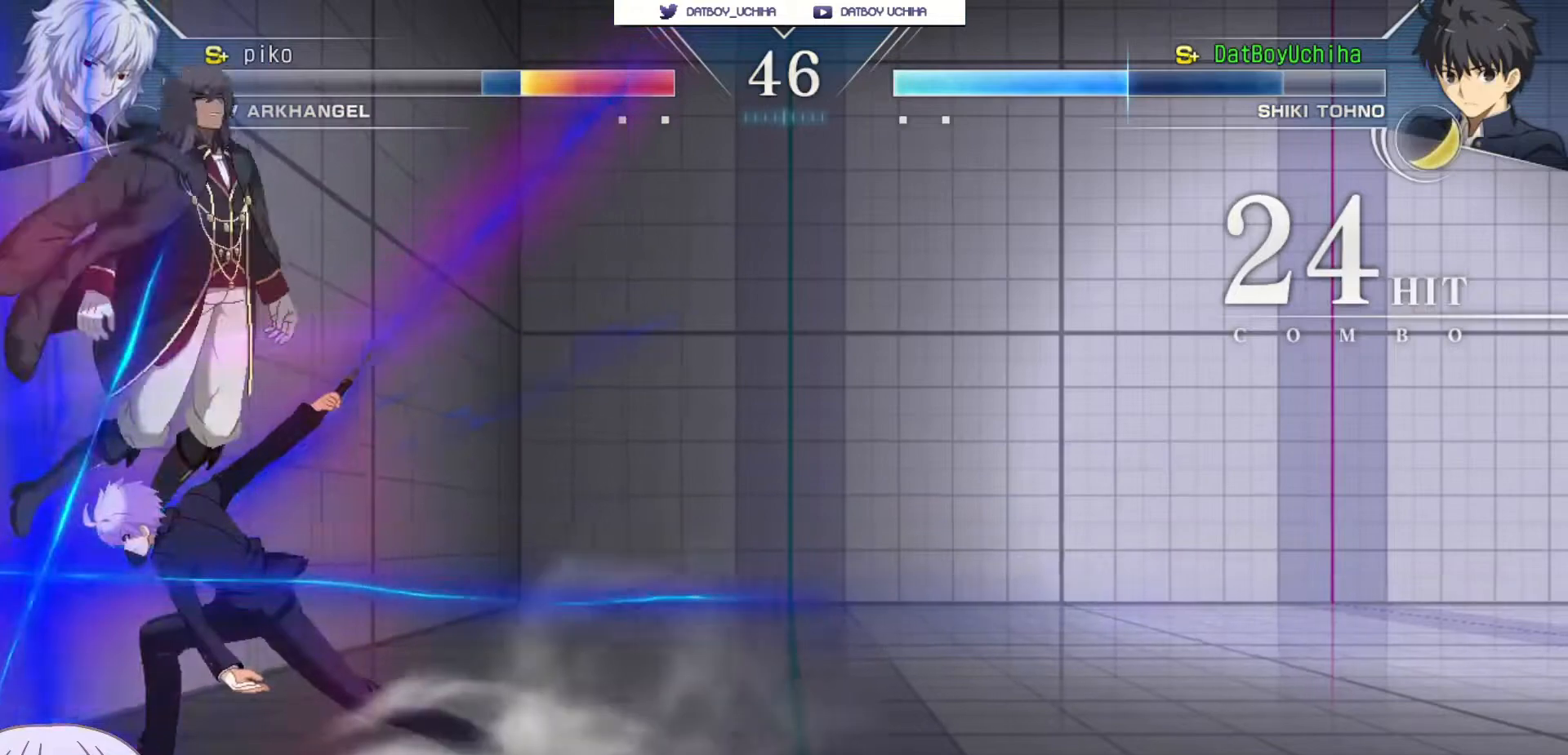
{"buttons": ["CROSS", "R1"], "left_stick": "center", "events": [[17, "R1", "up"], [17, "SQUARE", "down"], [33, "TRIANGLE", "down"], [67, "CROSS", "up"], [83, "R1", "down"], [117, "CROSS", "down"], [117, "SQUARE", "up"], [117, "TRIANGLE", "up"], [183, "R1", "up"], [183, "SQUARE", "down"], [217, "TRIANGLE", "down"], [233, "CROSS", "up"], [267, "R1", "down"], [300, "SQUARE", "up"], [300, "TRIANGLE", "up"], [317, "CROSS", "down"], [367, "R1", "up"], [367, "SQUARE", "down"], [383, "TRIANGLE", "down"], [417, "CROSS", "up"], [450, "R1", "down"], [483, "SQUARE", "up"], [483, "TRIANGLE", "up"], [500, "CROSS", "down"]]}
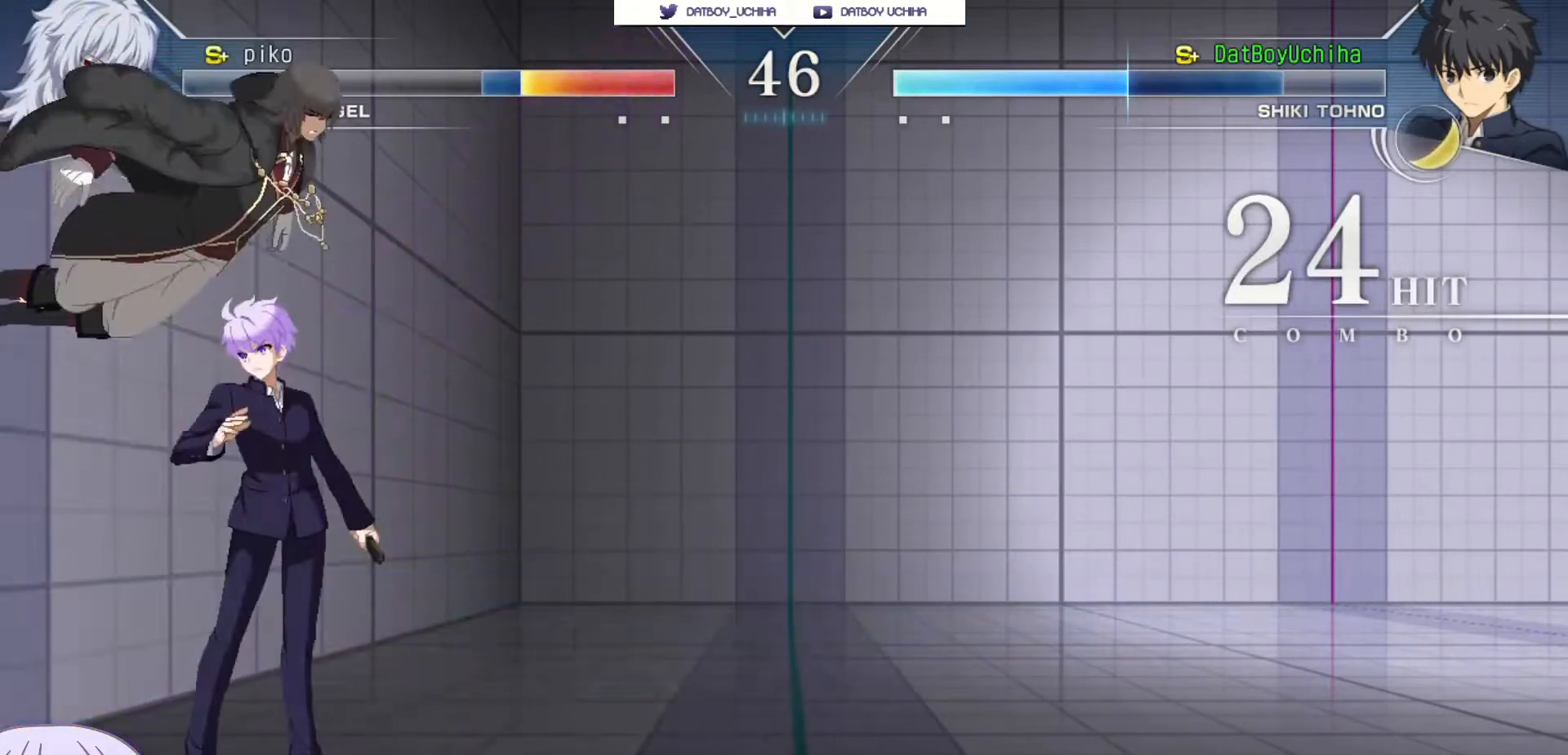
{"buttons": ["SQUARE", "TRIANGLE", "R1"], "left_stick": "center", "events": [[50, "R1", "up"], [50, "SQUARE", "down"], [83, "TRIANGLE", "down"], [100, "CROSS", "up"], [117, "R1", "down"], [150, "TRIANGLE", "up"], [167, "CROSS", "down"], [167, "SQUARE", "up"], [217, "R1", "up"], [217, "SQUARE", "down"], [250, "TRIANGLE", "down"], [267, "CROSS", "up"], [283, "R1", "down"], [317, "TRIANGLE", "up"], [333, "SQUARE", "up"], [350, "CROSS", "down"], [400, "R1", "up"], [400, "SQUARE", "down"], [417, "TRIANGLE", "down"], [450, "CROSS", "up"], [483, "R1", "down"]]}
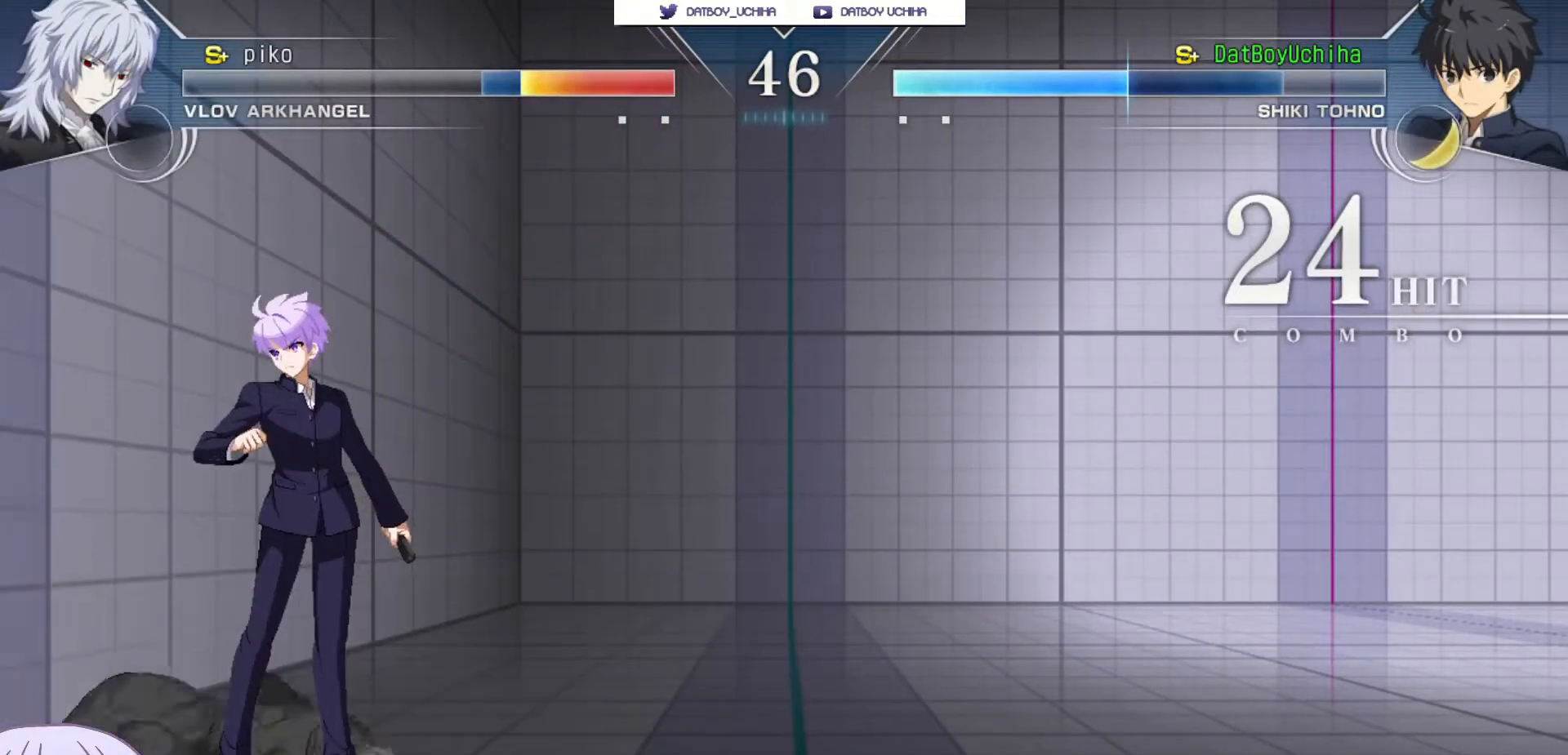
{"buttons": ["SQUARE", "TRIANGLE", "R1"], "left_stick": "center", "events": [[17, "SQUARE", "up"], [17, "TRIANGLE", "up"], [33, "CROSS", "down"], [83, "R1", "up"], [83, "SQUARE", "down"], [100, "TRIANGLE", "down"], [133, "CROSS", "up"], [150, "R1", "down"], [167, "SQUARE", "up"], [183, "TRIANGLE", "up"], [200, "CROSS", "down"], [250, "R1", "up"], [250, "SQUARE", "down"], [267, "TRIANGLE", "down"], [283, "CROSS", "up"], [317, "R1", "down"], [350, "TRIANGLE", "up"], [367, "CROSS", "down"], [367, "SQUARE", "up"], [417, "SQUARE", "down"], [433, "R1", "up"], [450, "TRIANGLE", "down"], [483, "CROSS", "up"], [500, "R1", "down"]]}
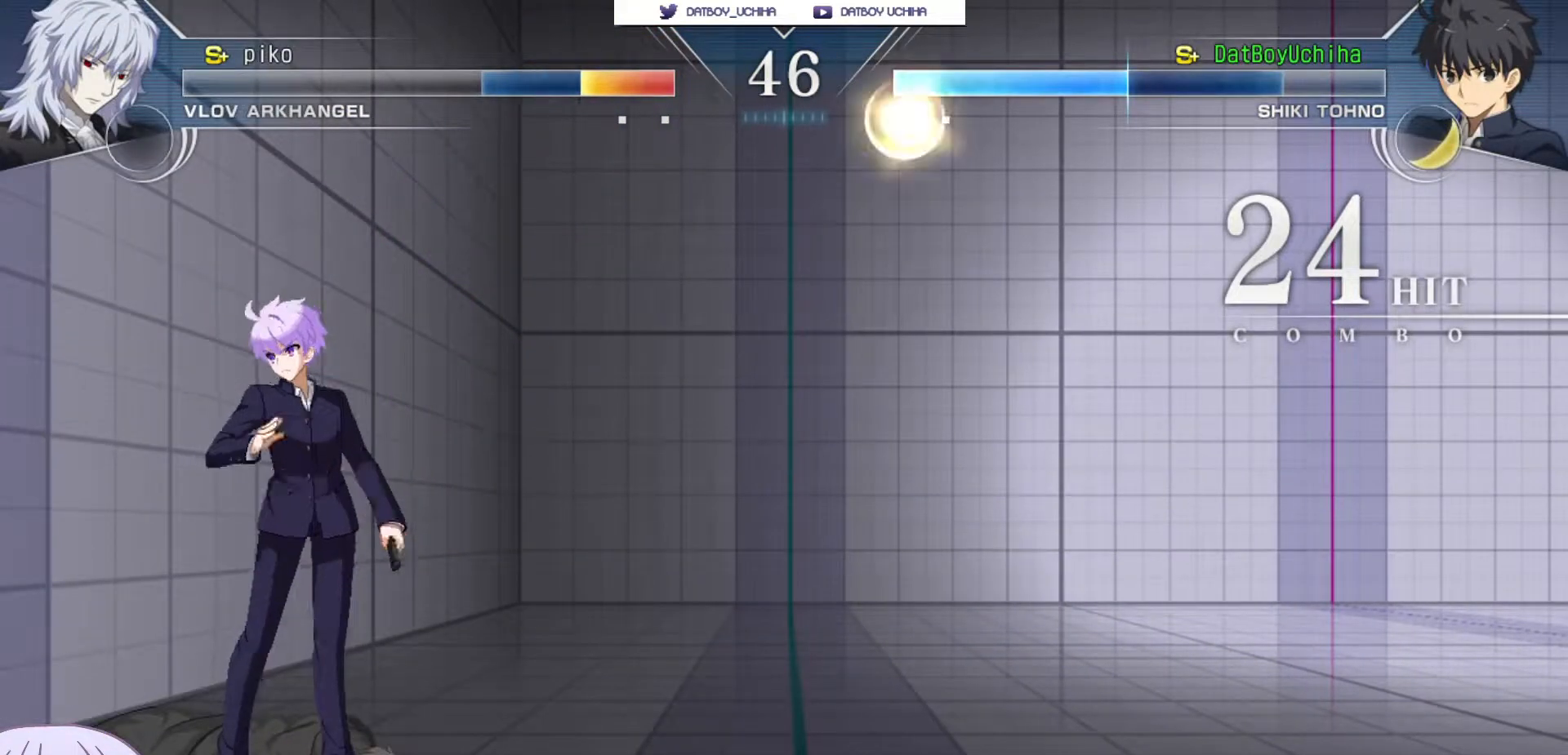
{"buttons": [], "left_stick": "center", "events": [[33, "CROSS", "down"], [33, "SQUARE", "up"], [33, "TRIANGLE", "up"], [100, "SQUARE", "down"], [117, "R1", "up"], [117, "TRIANGLE", "down"], [133, "R1", "down"], [150, "CROSS", "up"], [217, "SQUARE", "up"], [217, "TRIANGLE", "up"], [283, "CROSS", "down"], [283, "R1", "up"], [300, "SQUARE", "down"], [317, "TRIANGLE", "down"], [350, "CROSS", "up"], [350, "R1", "down"], [400, "SQUARE", "up"], [417, "TRIANGLE", "up"], [450, "R1", "up"]]}
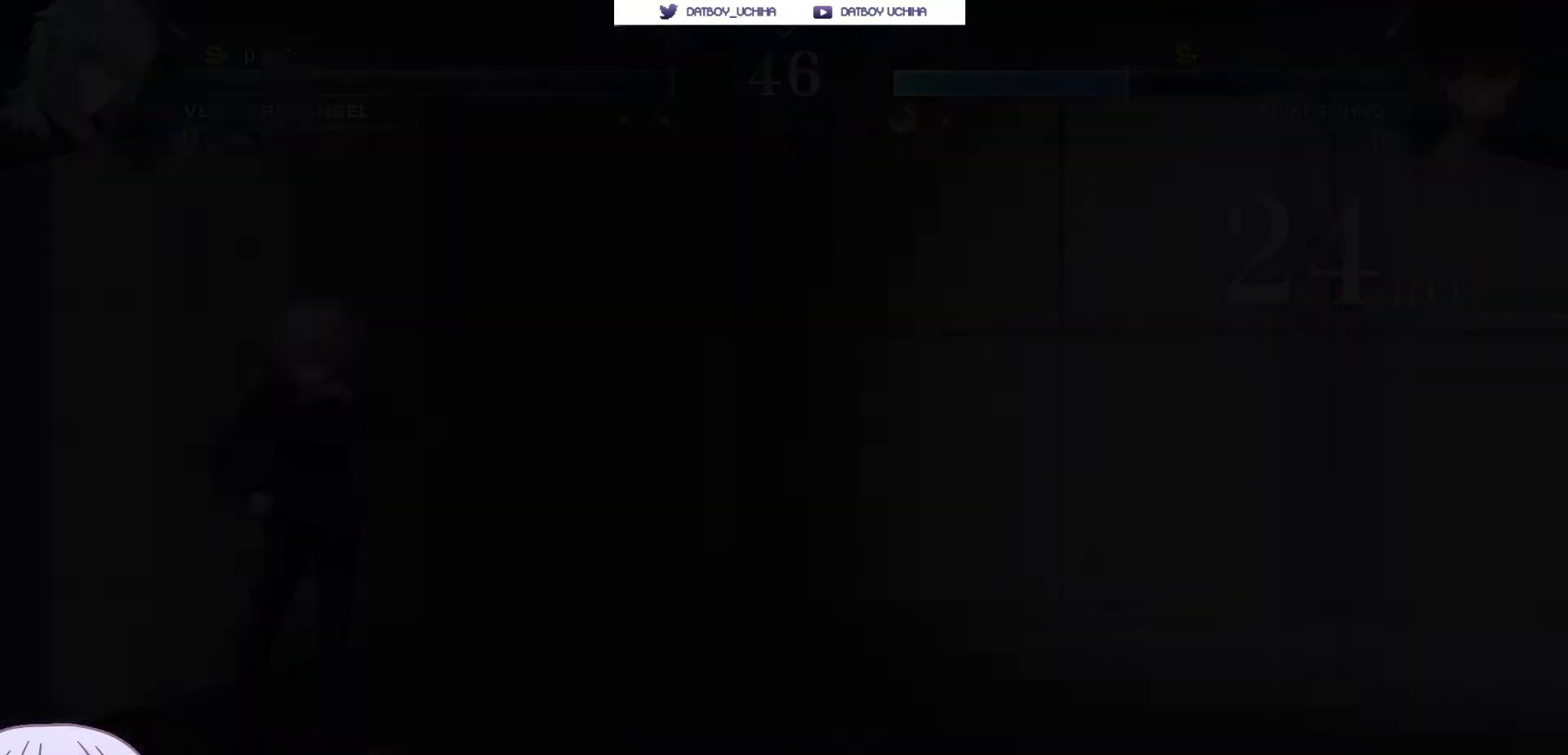
{"buttons": ["CROSS", "SQUARE", "TRIANGLE"], "left_stick": "center", "events": [[200, "CROSS", "down"], [217, "SQUARE", "down"], [233, "TRIANGLE", "down"], [300, "CROSS", "up"], [333, "SQUARE", "up"], [333, "TRIANGLE", "up"], [433, "CROSS", "down"], [450, "SQUARE", "down"], [467, "TRIANGLE", "down"]]}
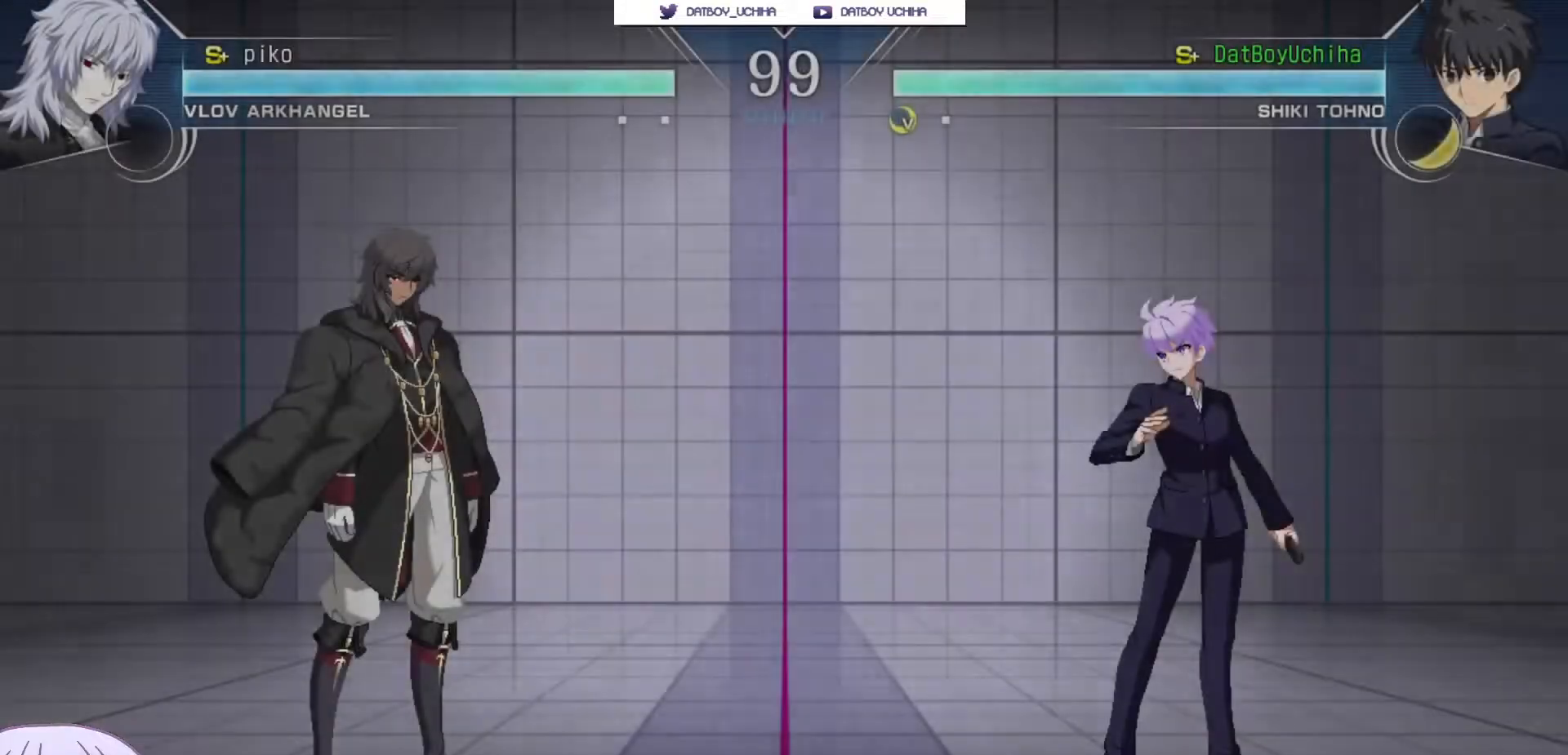
{"buttons": [], "left_stick": "center", "events": [[33, "CROSS", "up"], [67, "SQUARE", "up"], [67, "TRIANGLE", "up"]]}
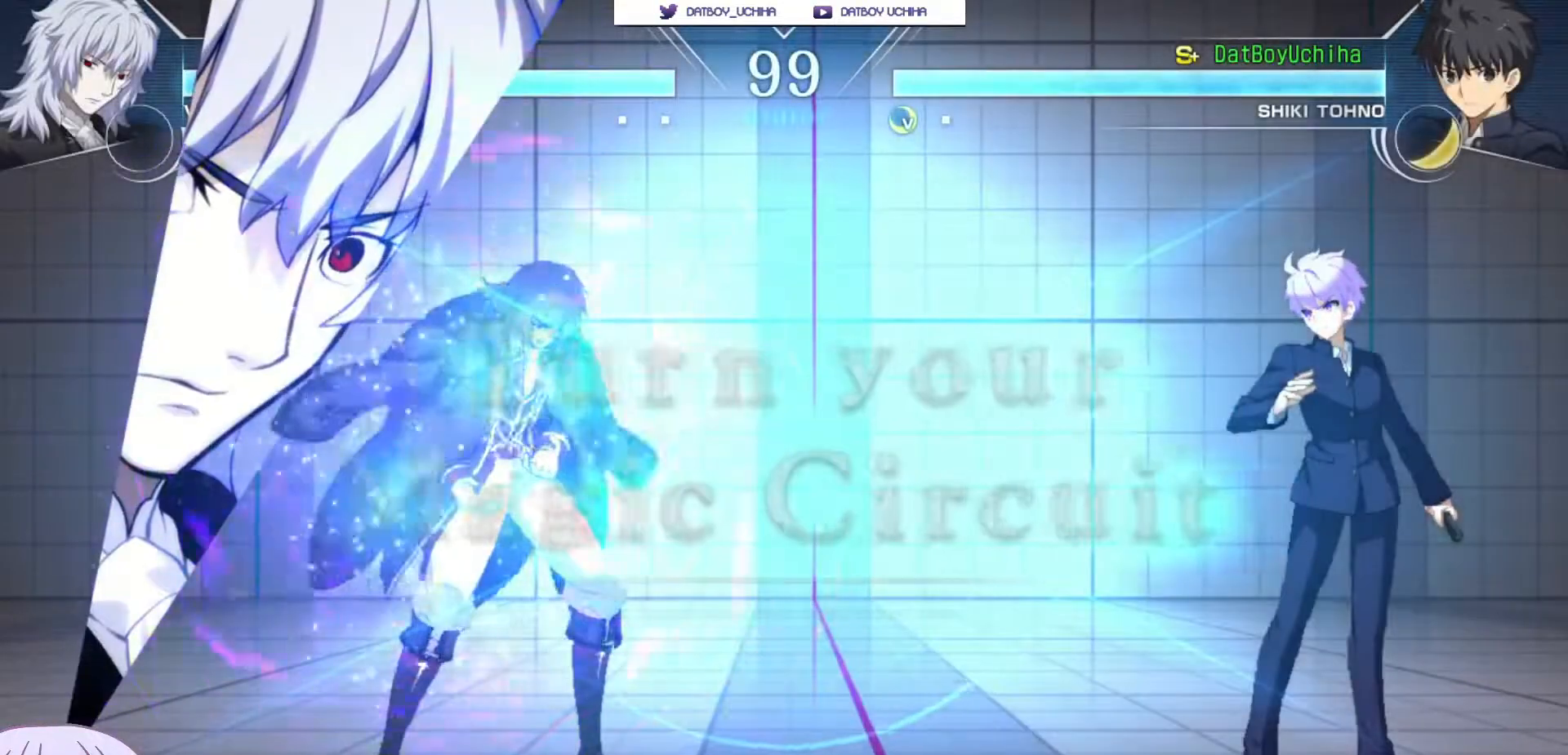
{"buttons": [], "left_stick": "center", "events": [[217, "left_stick", "up-left"], [483, "left_stick", "center"]]}
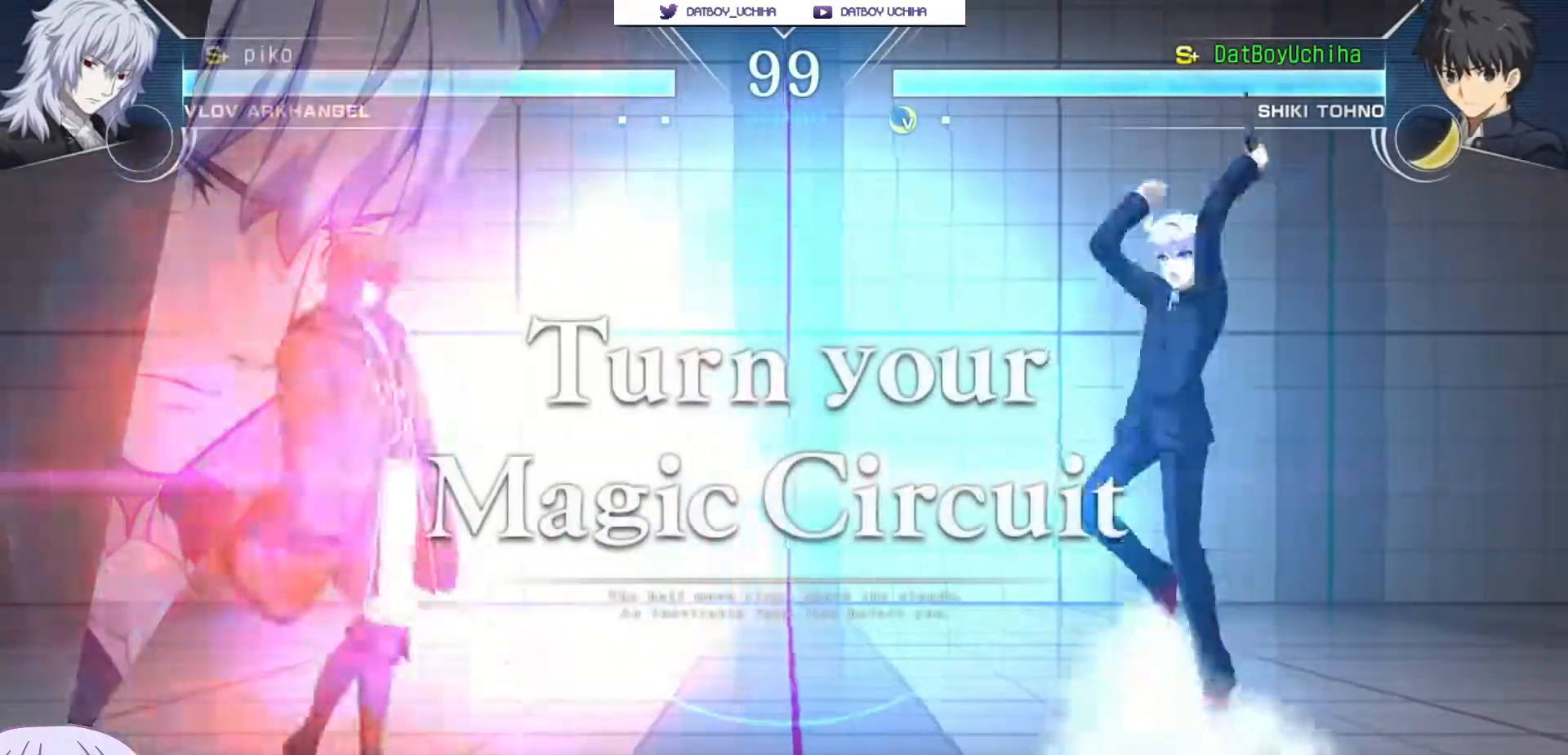
{"buttons": [], "left_stick": "up-right", "events": [[167, "left_stick", "up-right"]]}
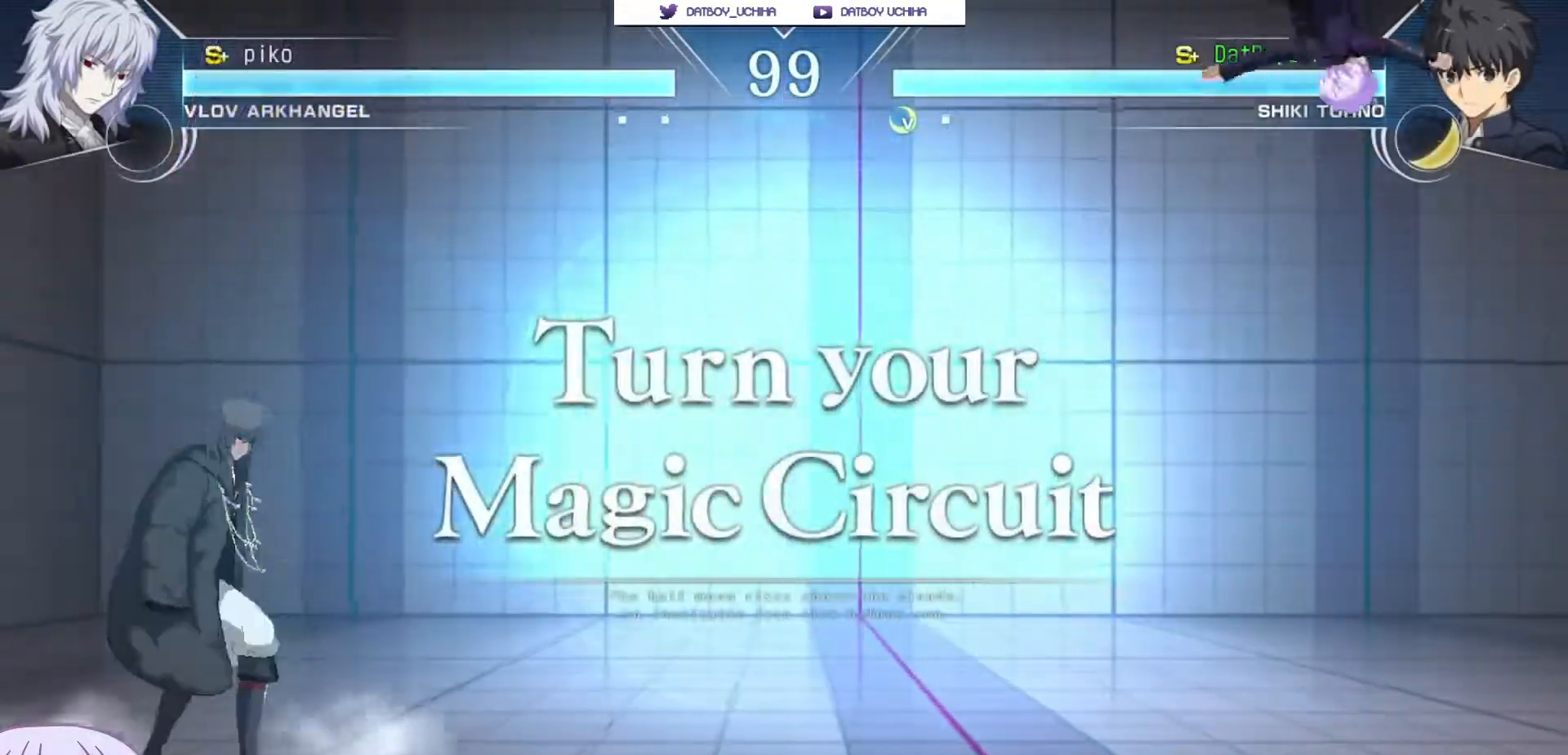
{"buttons": [], "left_stick": "down-right", "events": [[83, "left_stick", "center"], [367, "left_stick", "down-right"]]}
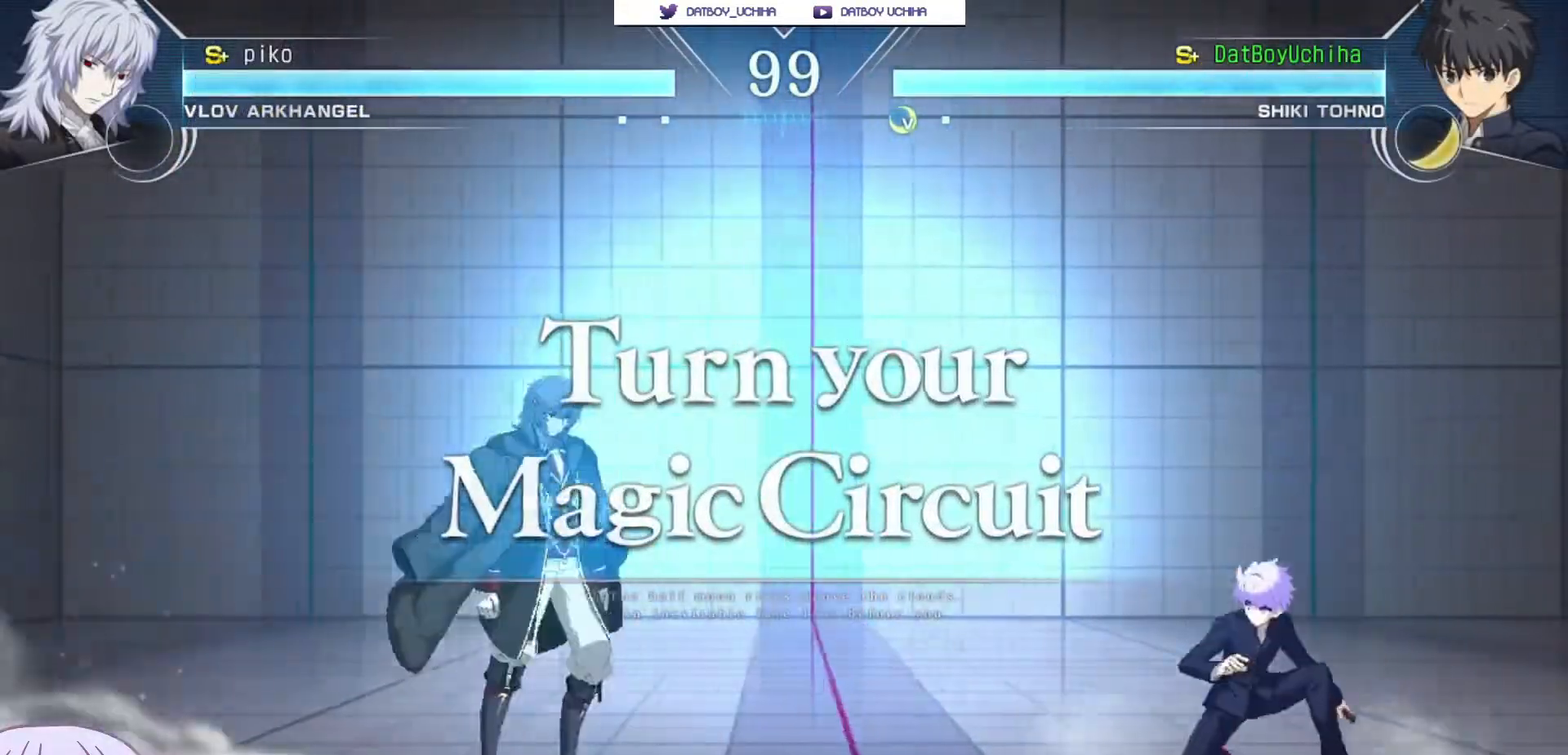
{"buttons": [], "left_stick": "down-right", "events": [[233, "left_stick", "up-left"], [383, "left_stick", "down-right"]]}
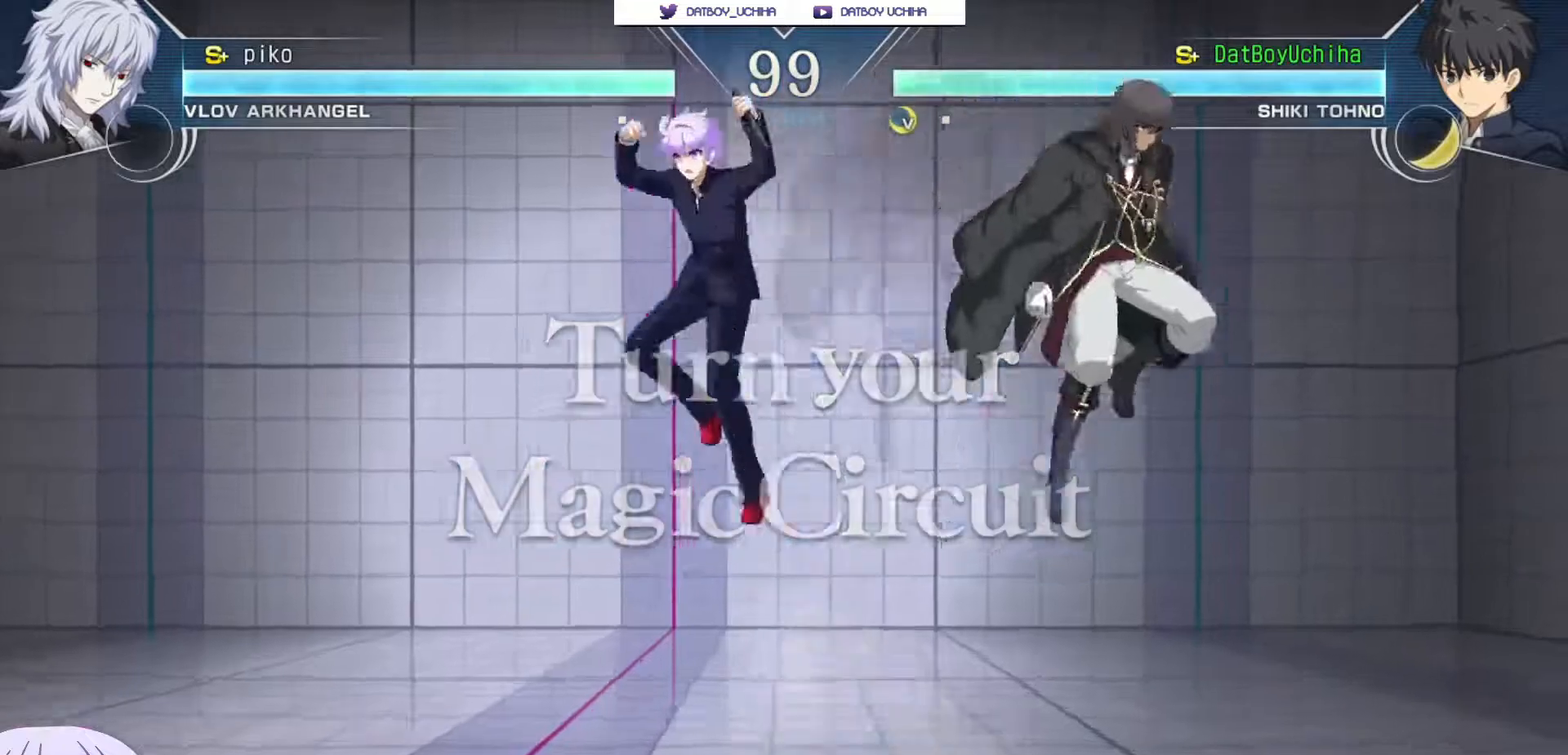
{"buttons": [], "left_stick": "center", "events": [[83, "left_stick", "center"], [400, "left_stick", "down"], [467, "left_stick", "center"]]}
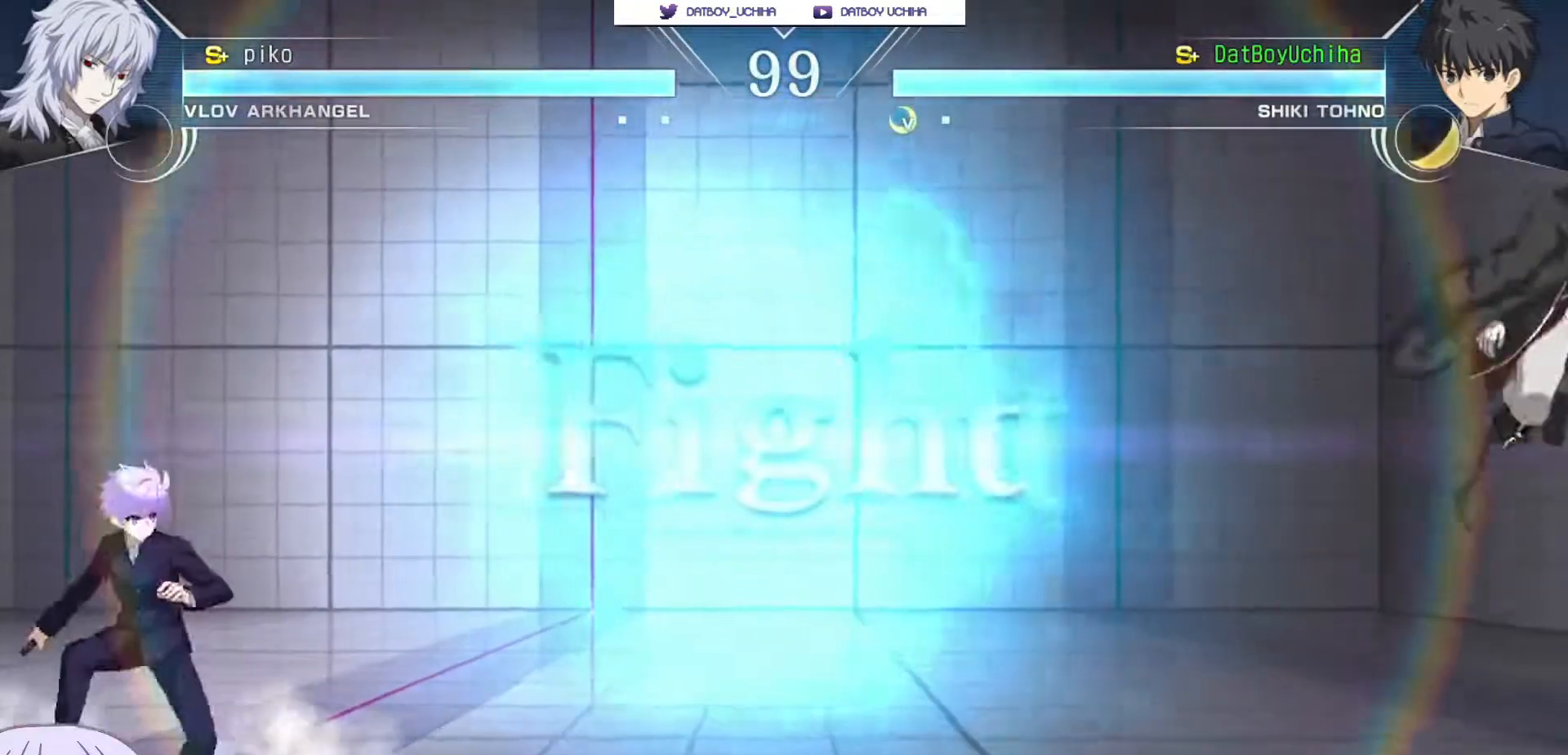
{"buttons": [], "left_stick": "up", "events": [[17, "left_stick", "up"], [133, "left_stick", "center"], [333, "left_stick", "down"], [417, "left_stick", "up"]]}
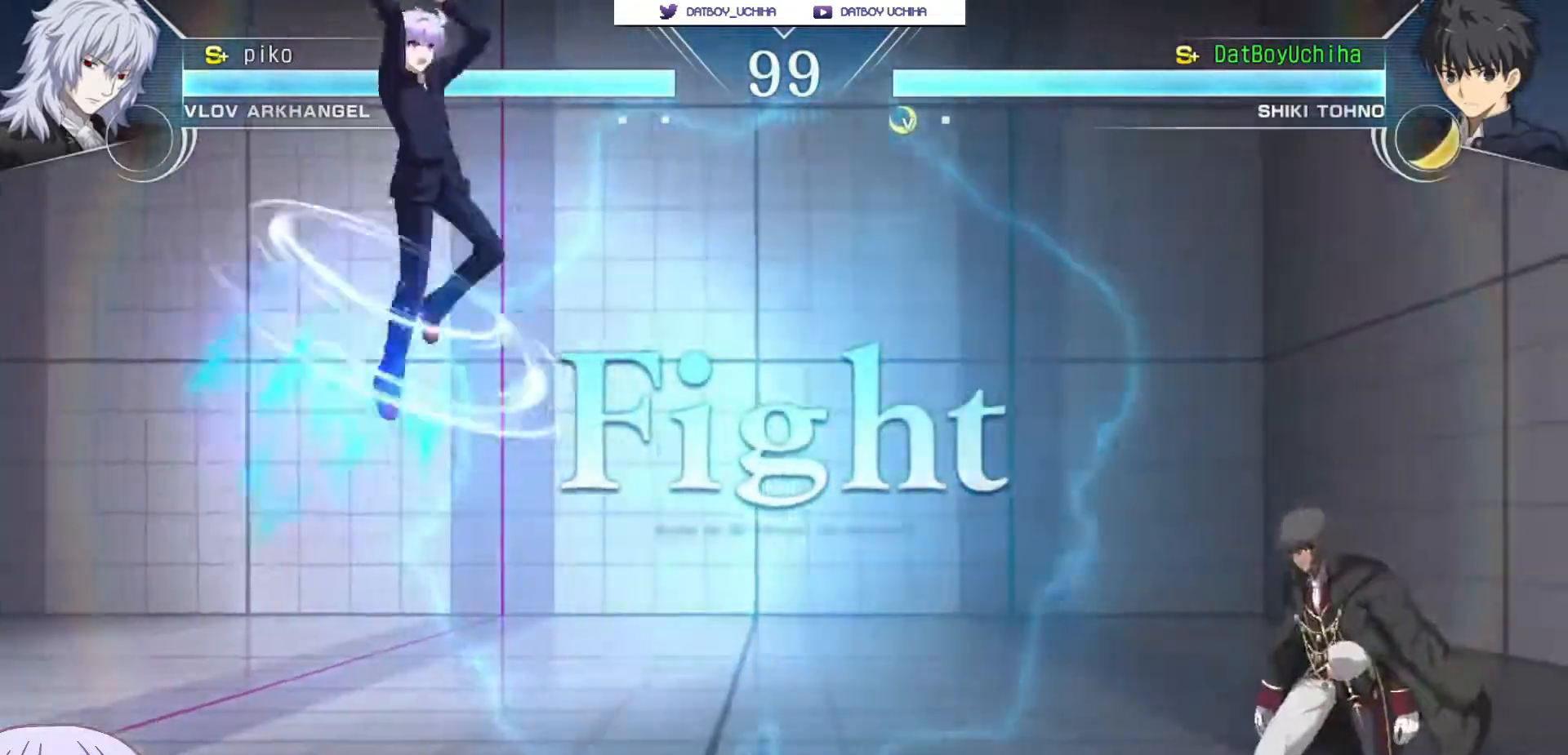
{"buttons": [], "left_stick": "center", "events": [[33, "left_stick", "center"], [100, "left_stick", "left"], [167, "CIRCLE", "down"], [333, "CIRCLE", "up"], [483, "left_stick", "center"]]}
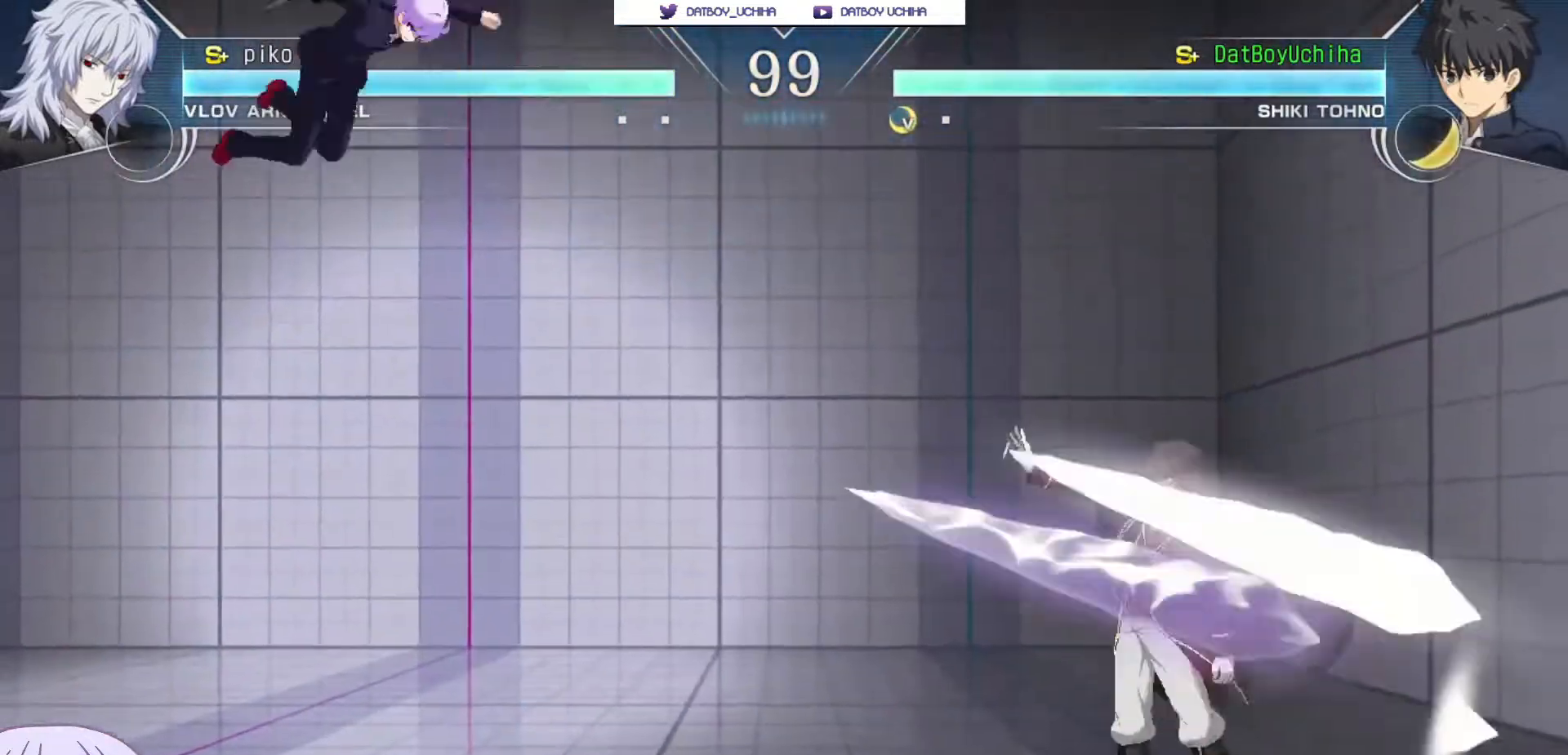
{"buttons": [], "left_stick": "center", "events": [[33, "R1", "down"], [100, "R1", "up"], [217, "left_stick", "left"], [300, "left_stick", "down-left"], [483, "left_stick", "center"]]}
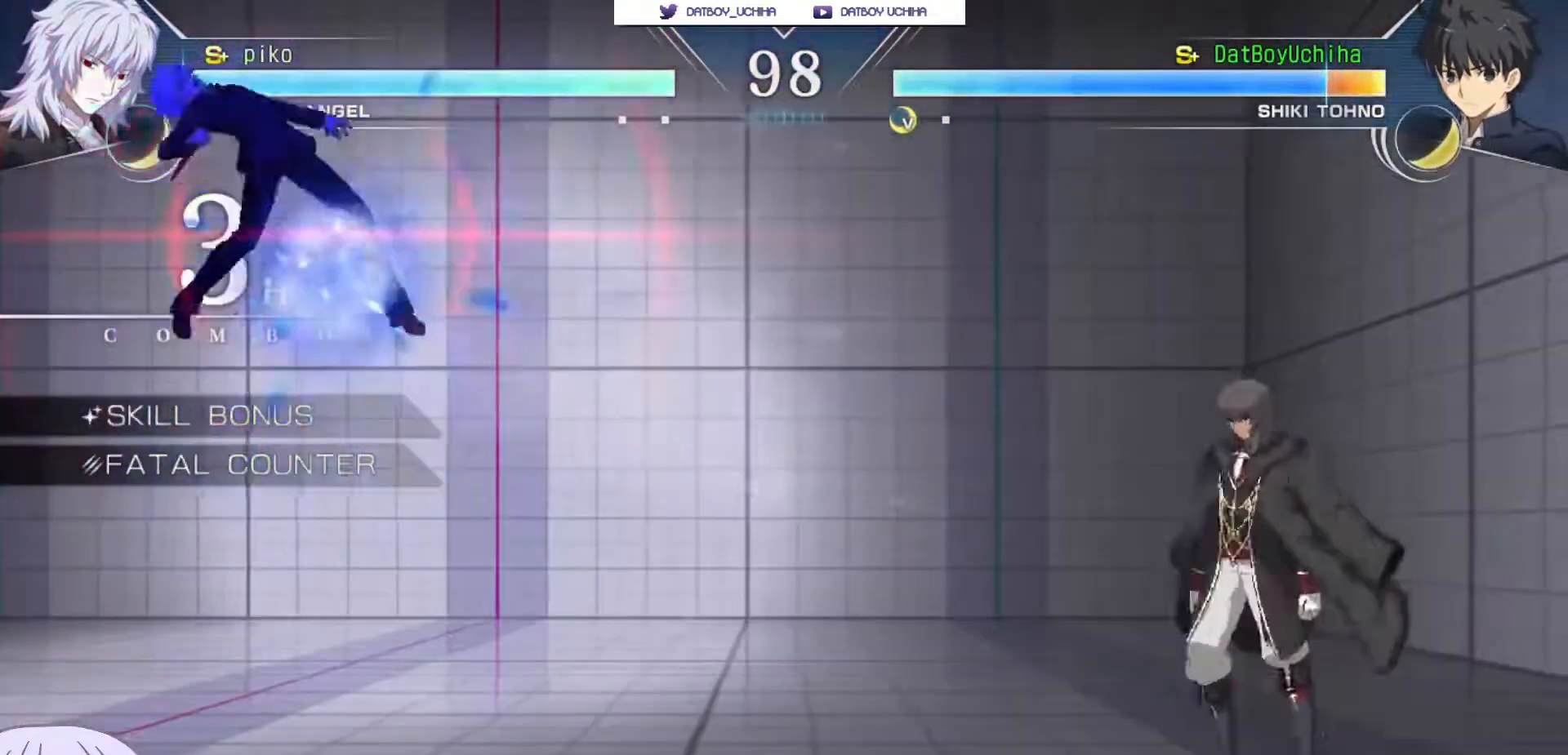
{"buttons": ["SQUARE"], "left_stick": "center", "events": [[50, "SQUARE", "down"]]}
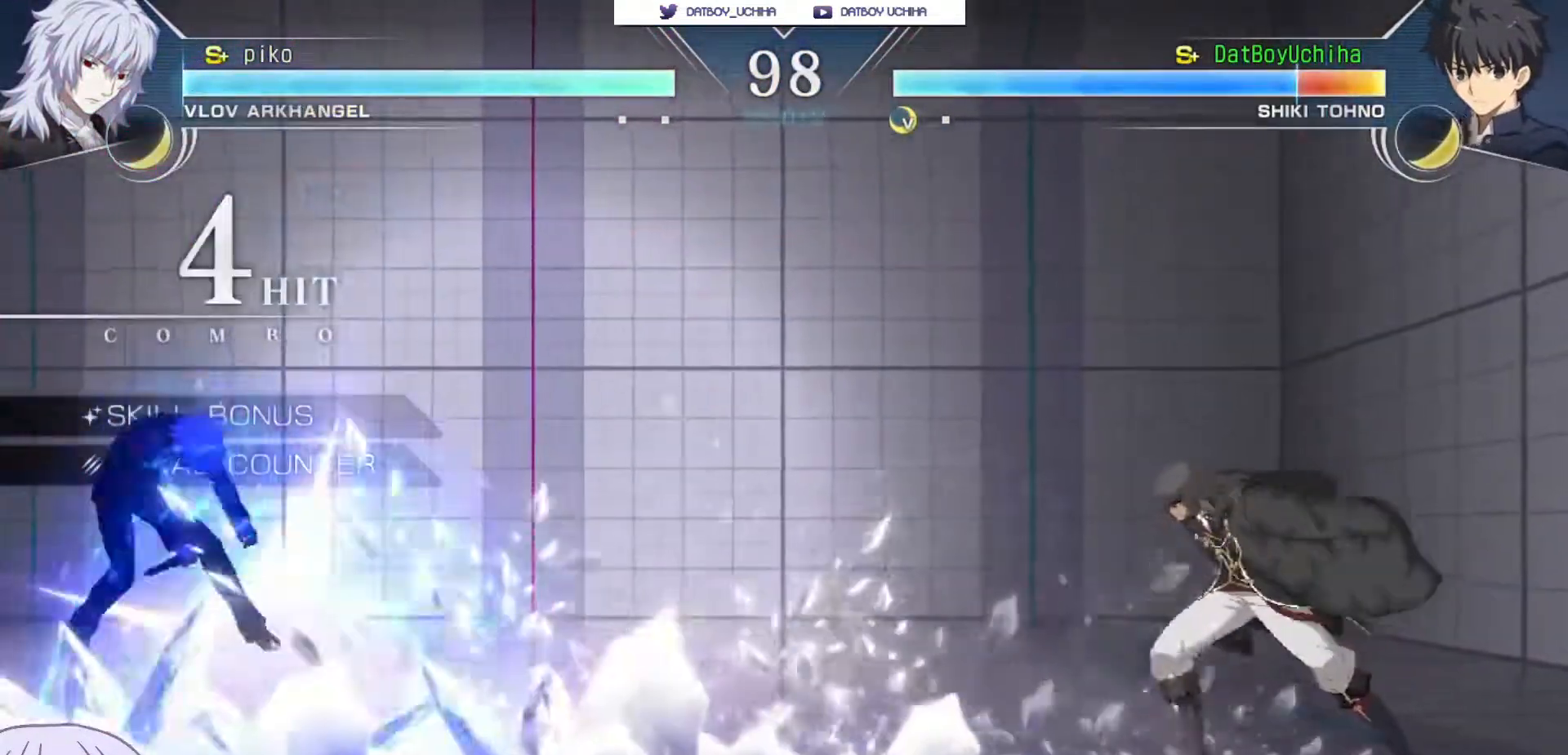
{"buttons": ["SQUARE"], "left_stick": "center", "events": []}
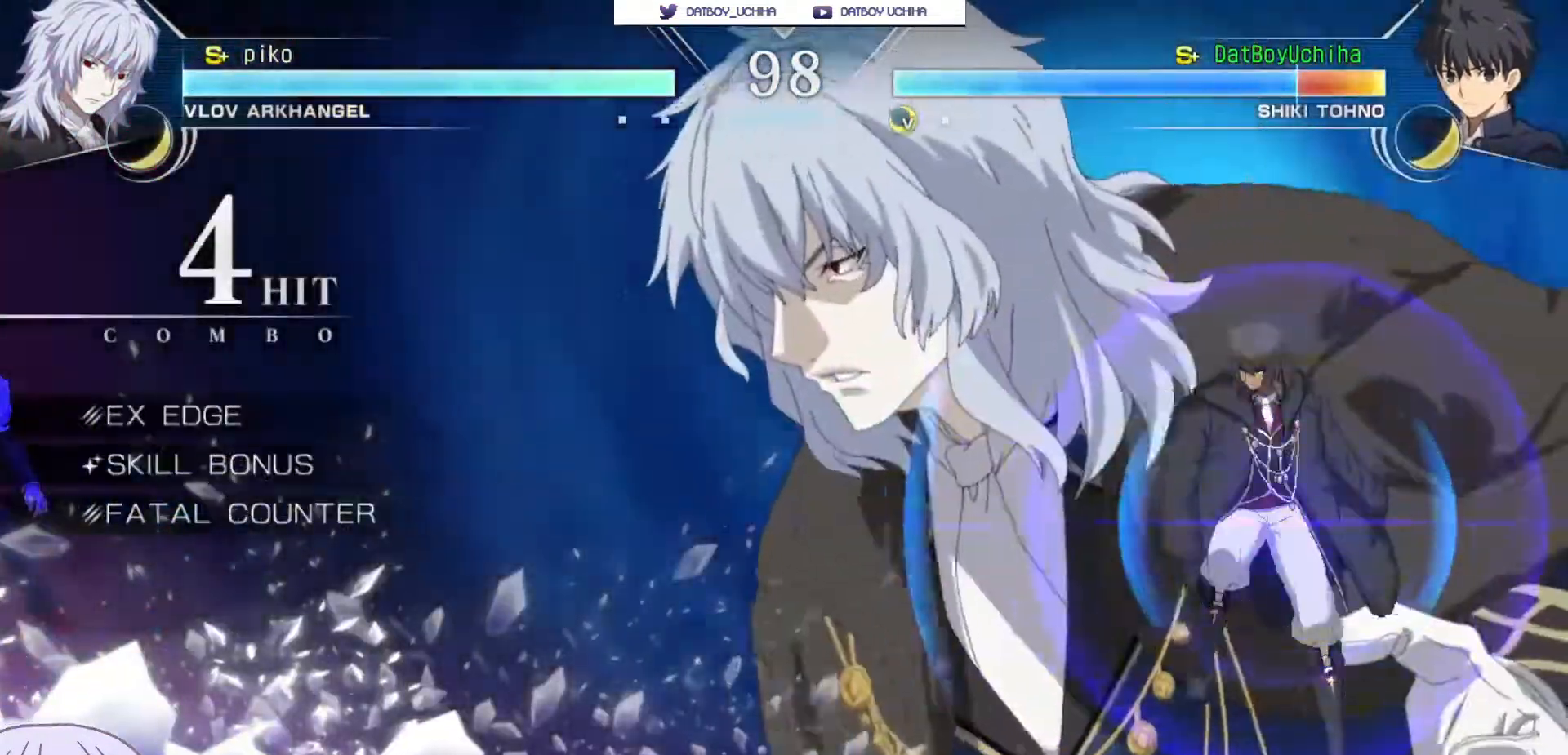
{"buttons": ["SQUARE"], "left_stick": "center", "events": []}
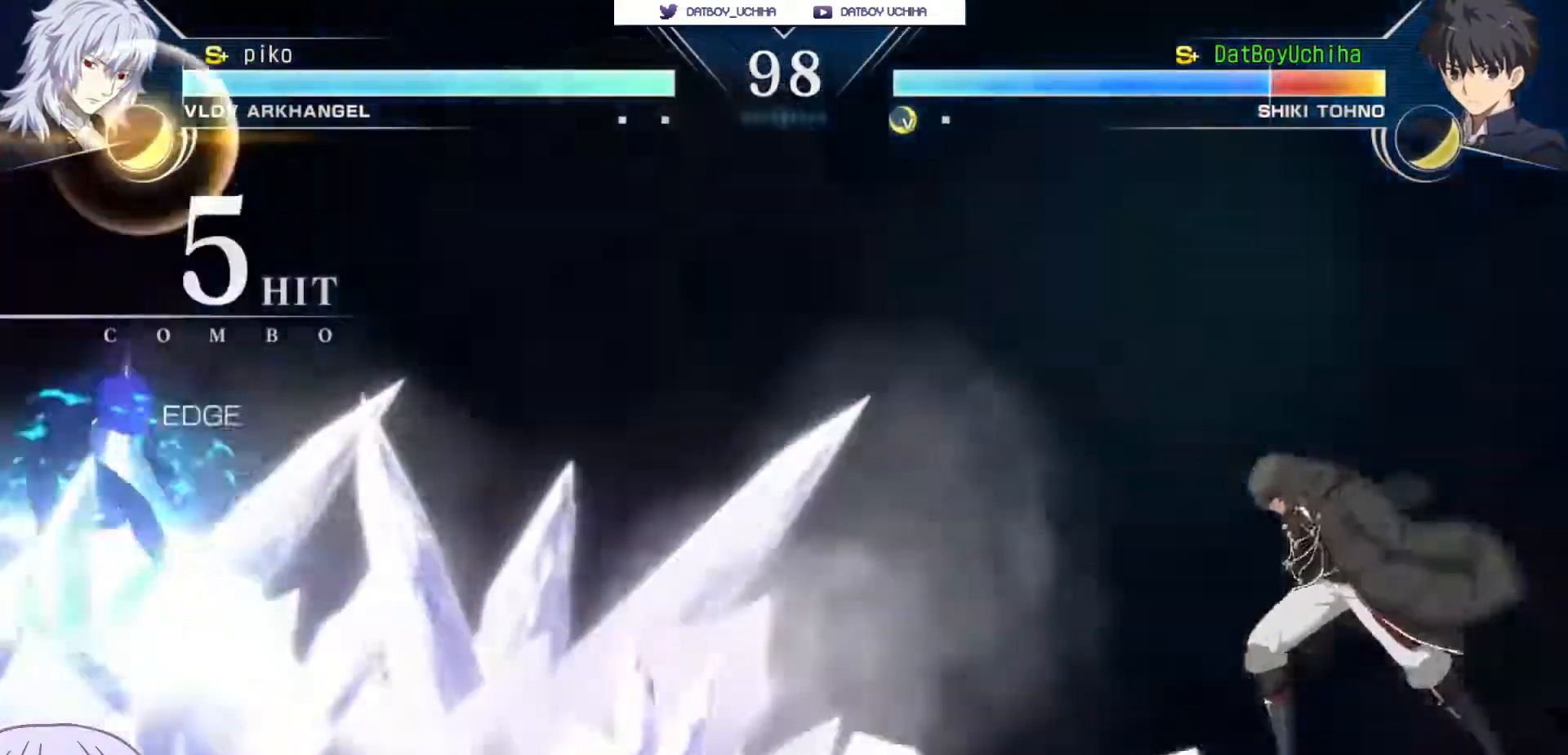
{"buttons": ["SQUARE"], "left_stick": "center", "events": [[383, "left_stick", "down-left"], [500, "left_stick", "center"]]}
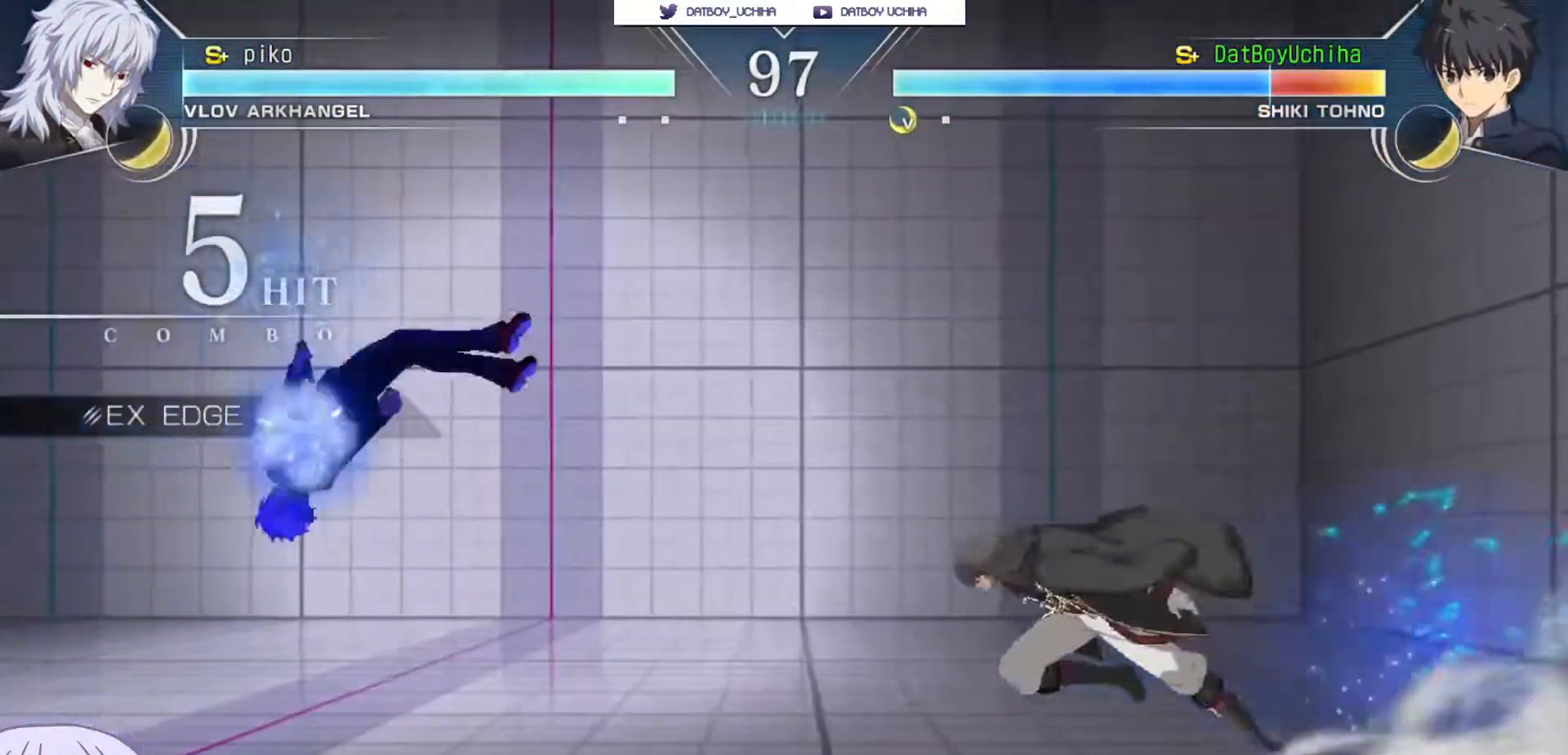
{"buttons": ["SQUARE"], "left_stick": "down-left", "events": [[317, "left_stick", "down-left"]]}
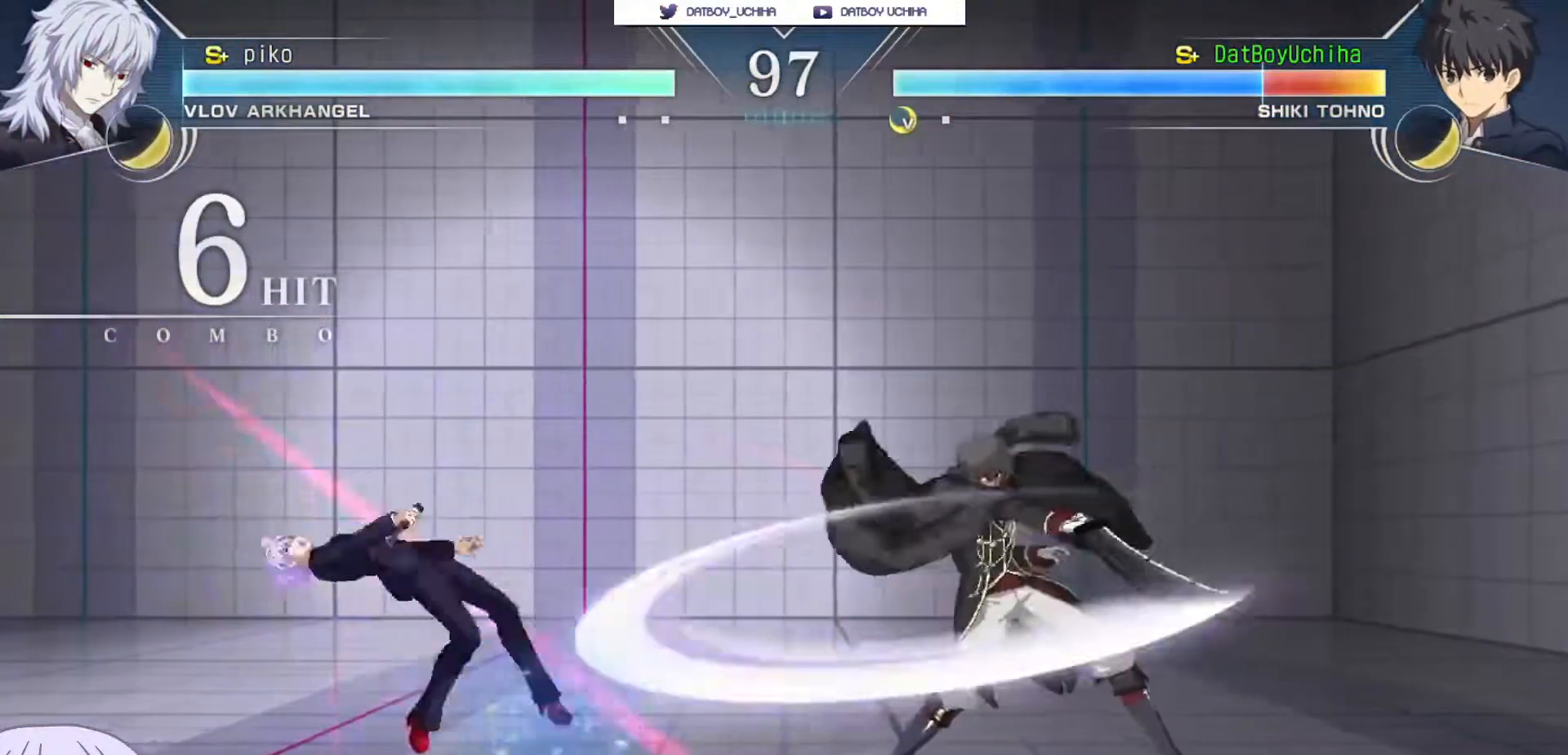
{"buttons": ["TRIANGLE"], "left_stick": "center", "events": [[33, "left_stick", "center"], [233, "SQUARE", "up"], [300, "left_stick", "down"], [483, "TRIANGLE", "down"], [483, "left_stick", "center"]]}